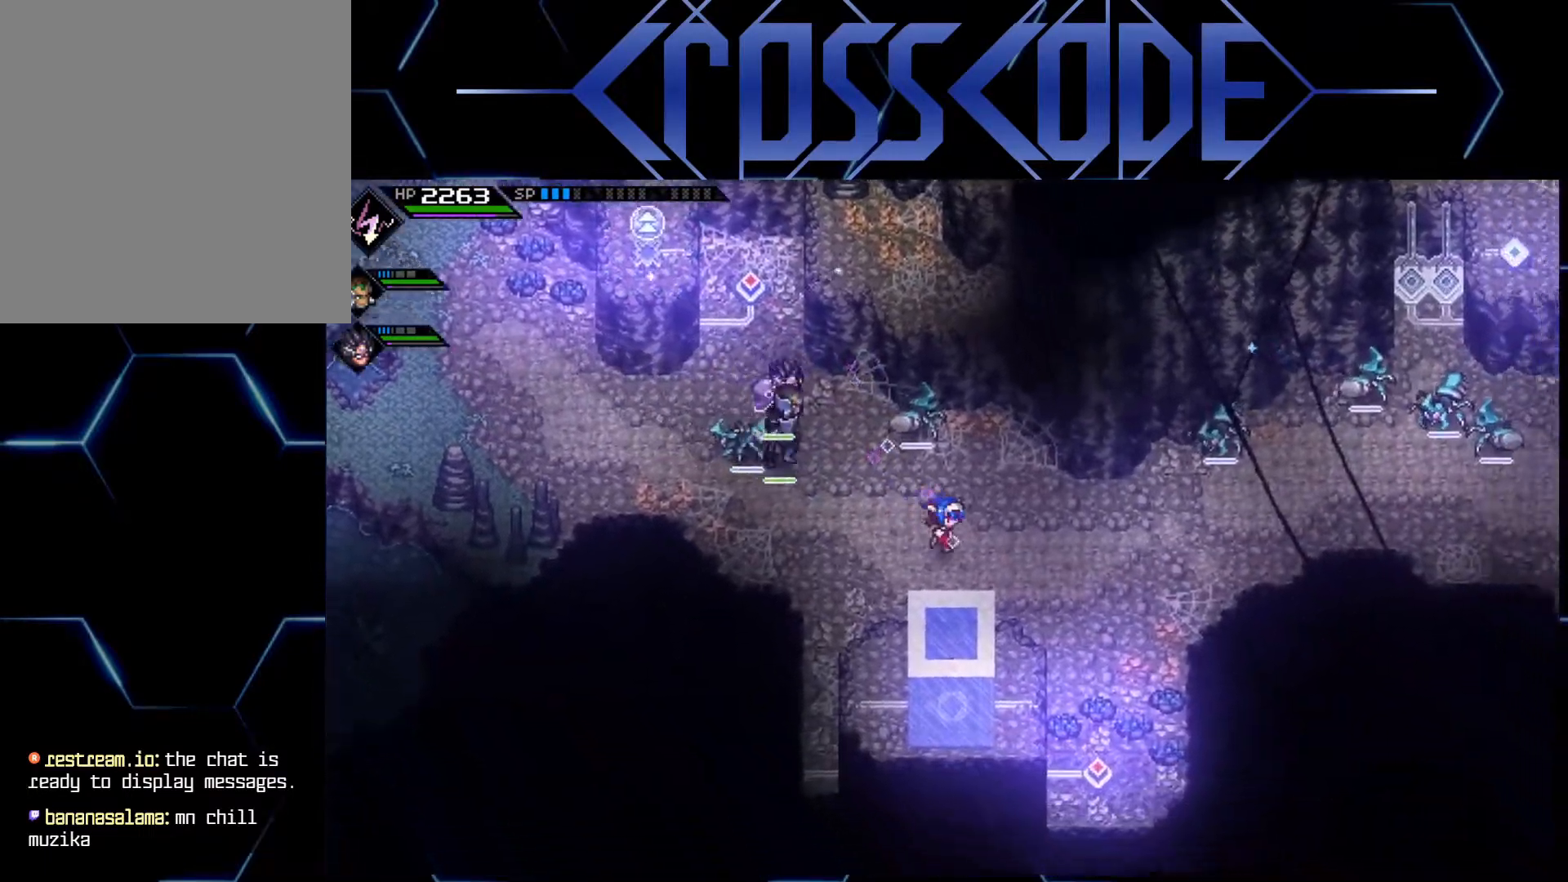
Gameplay with a controller (Xbox layout); each line is a JSON object with the inputs held at the frame after it. "events" lists button and stick changes between this image and that frame as [ms after this image, input, new state], when the widget could be followed in between.
{"buttons": [], "left_stick": "down-right", "right_stick": "center", "events": []}
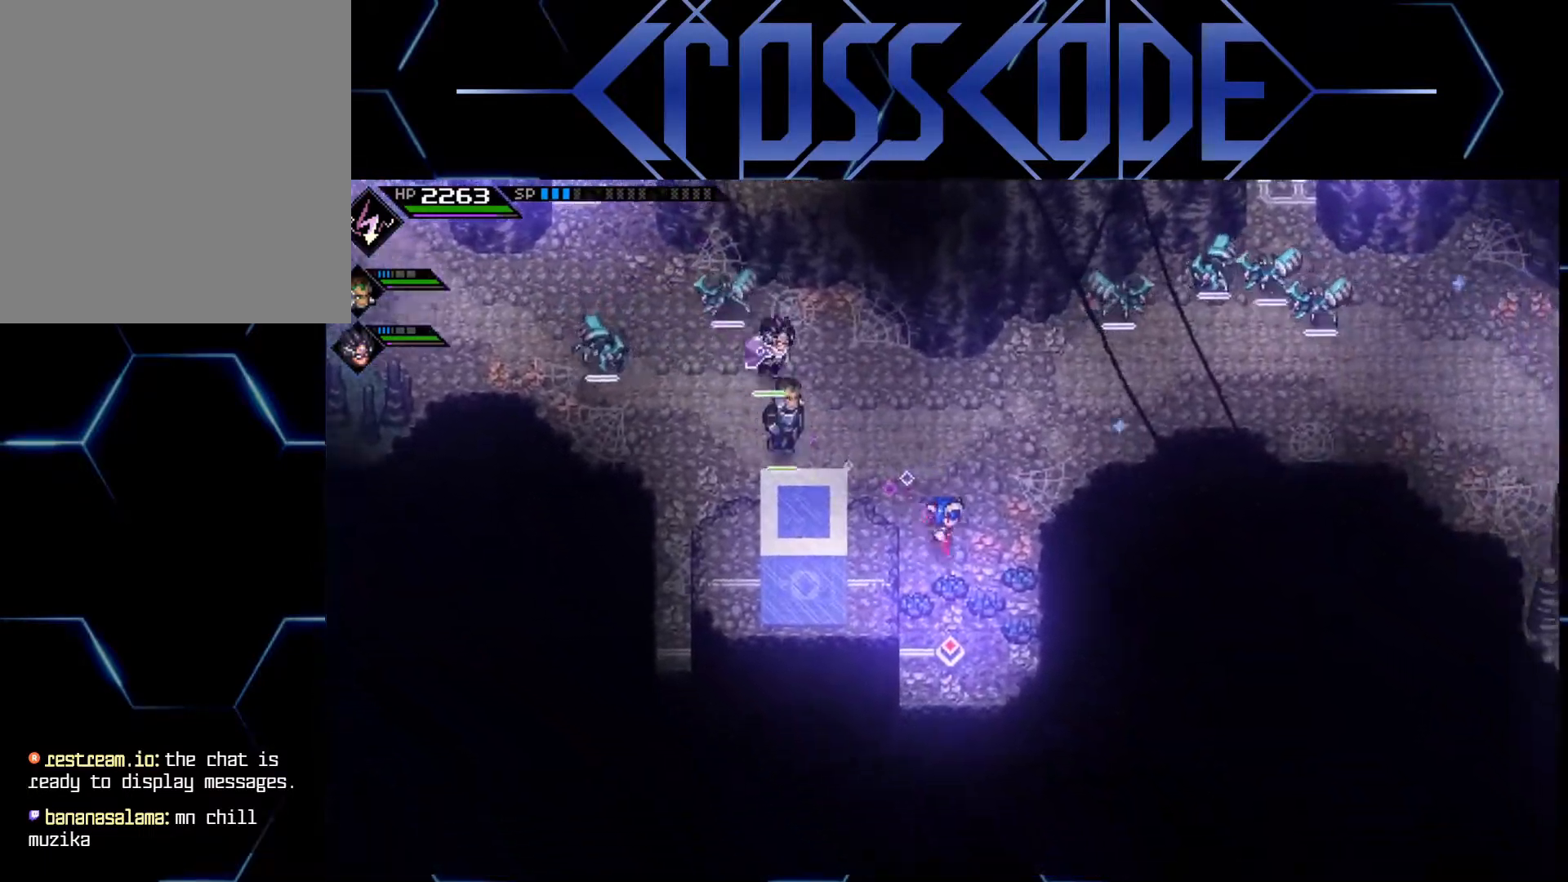
{"buttons": [], "left_stick": "center", "right_stick": "center", "events": [[83, "left_stick", "down"], [267, "left_stick", "center"]]}
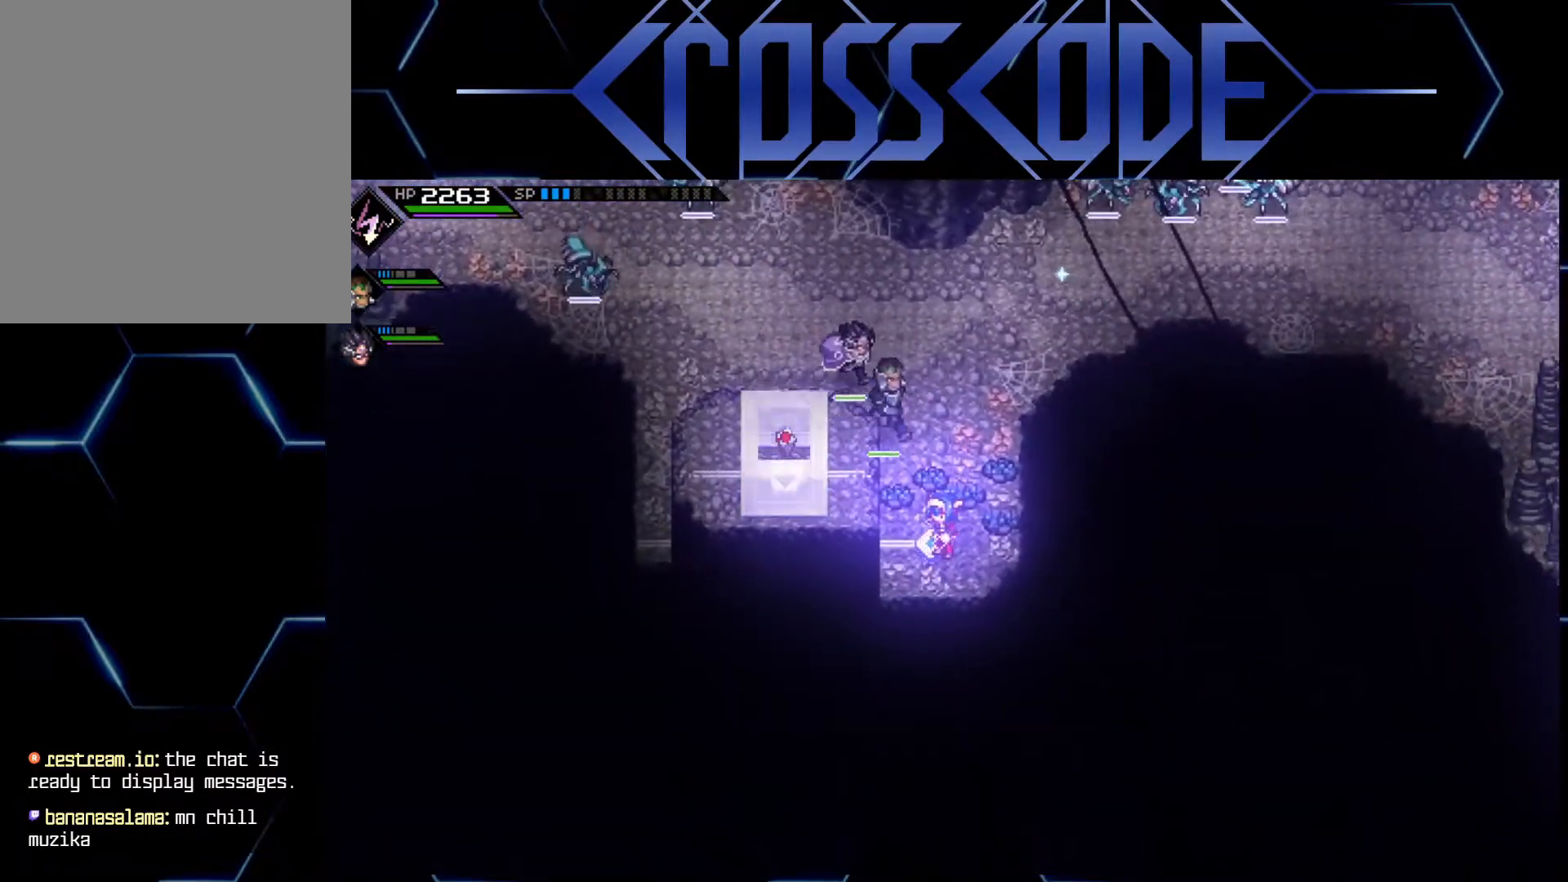
{"buttons": [], "left_stick": "center", "right_stick": "center", "events": []}
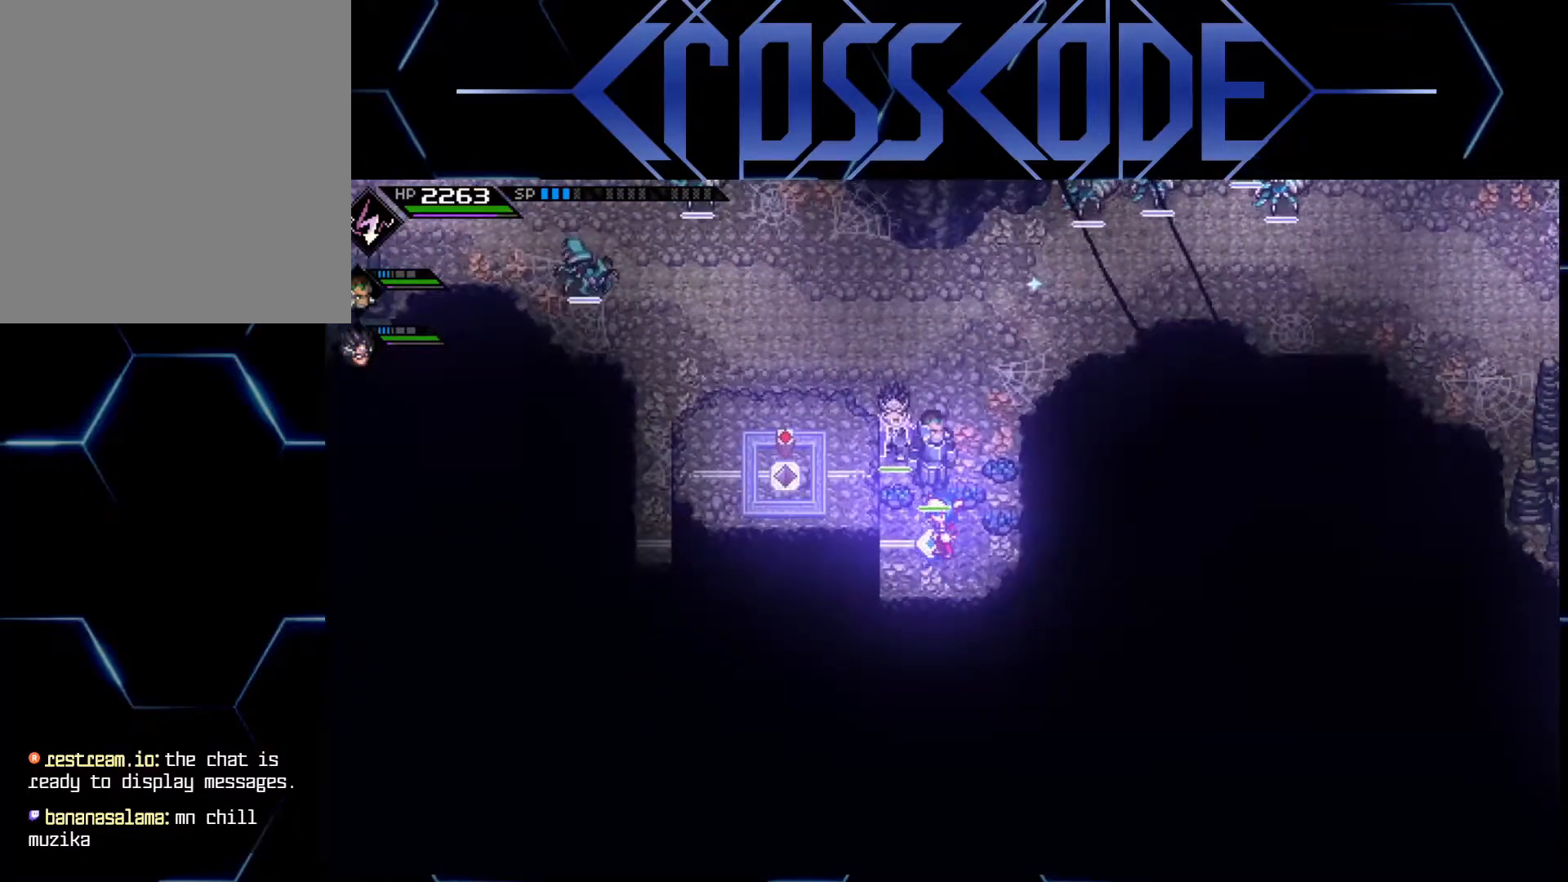
{"buttons": [], "left_stick": "up-left", "right_stick": "center", "events": [[100, "left_stick", "up"], [417, "left_stick", "up-left"]]}
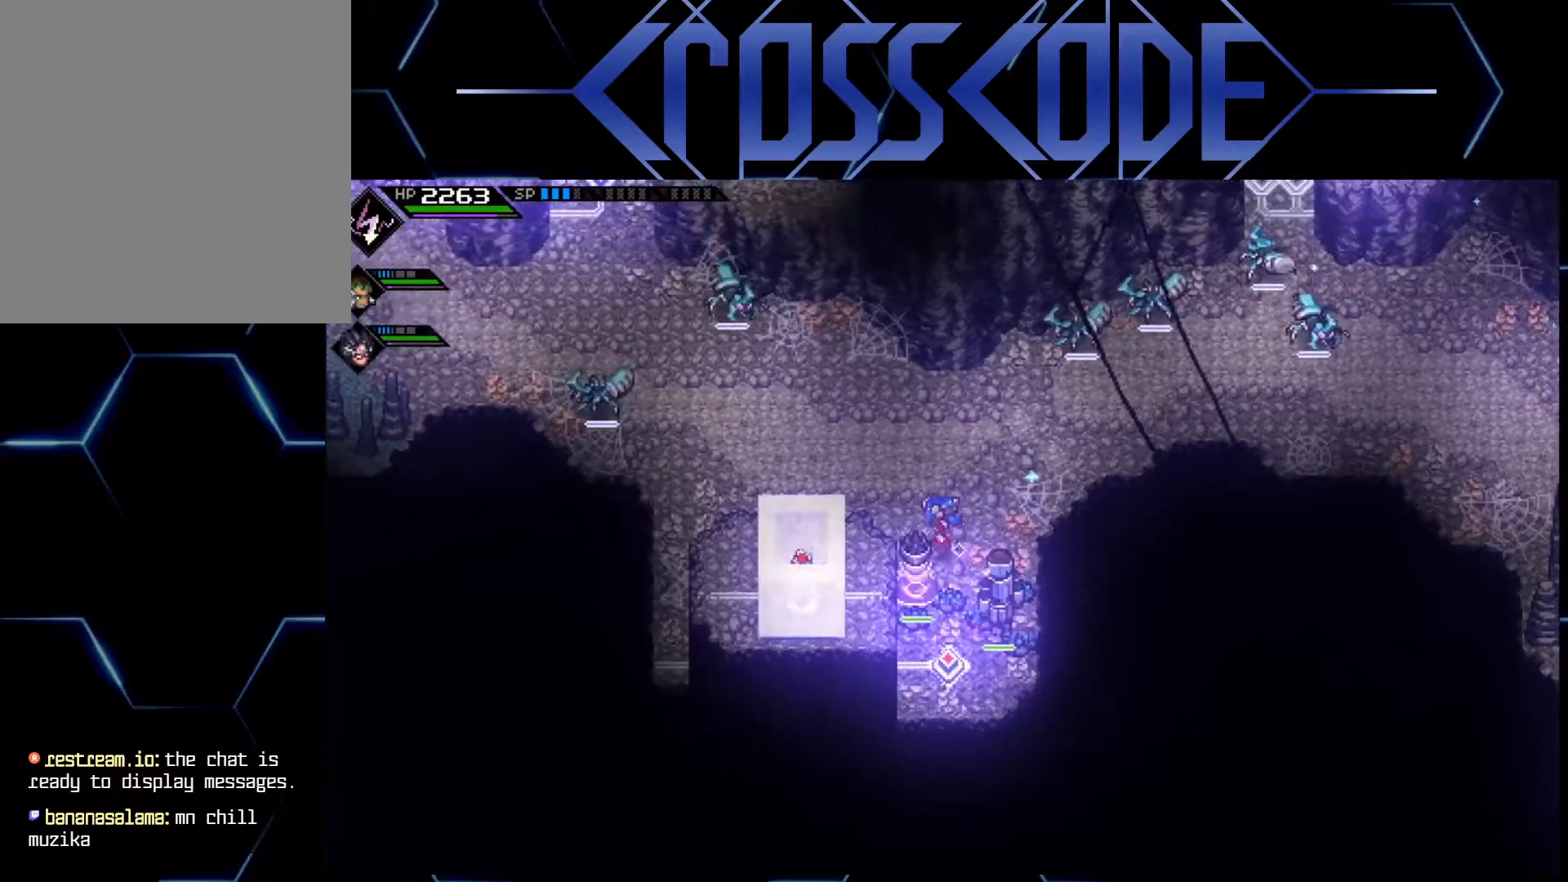
{"buttons": ["L1"], "left_stick": "left", "right_stick": "center", "events": [[217, "L1", "down"], [333, "L1", "up"], [417, "L1", "down"], [450, "left_stick", "left"]]}
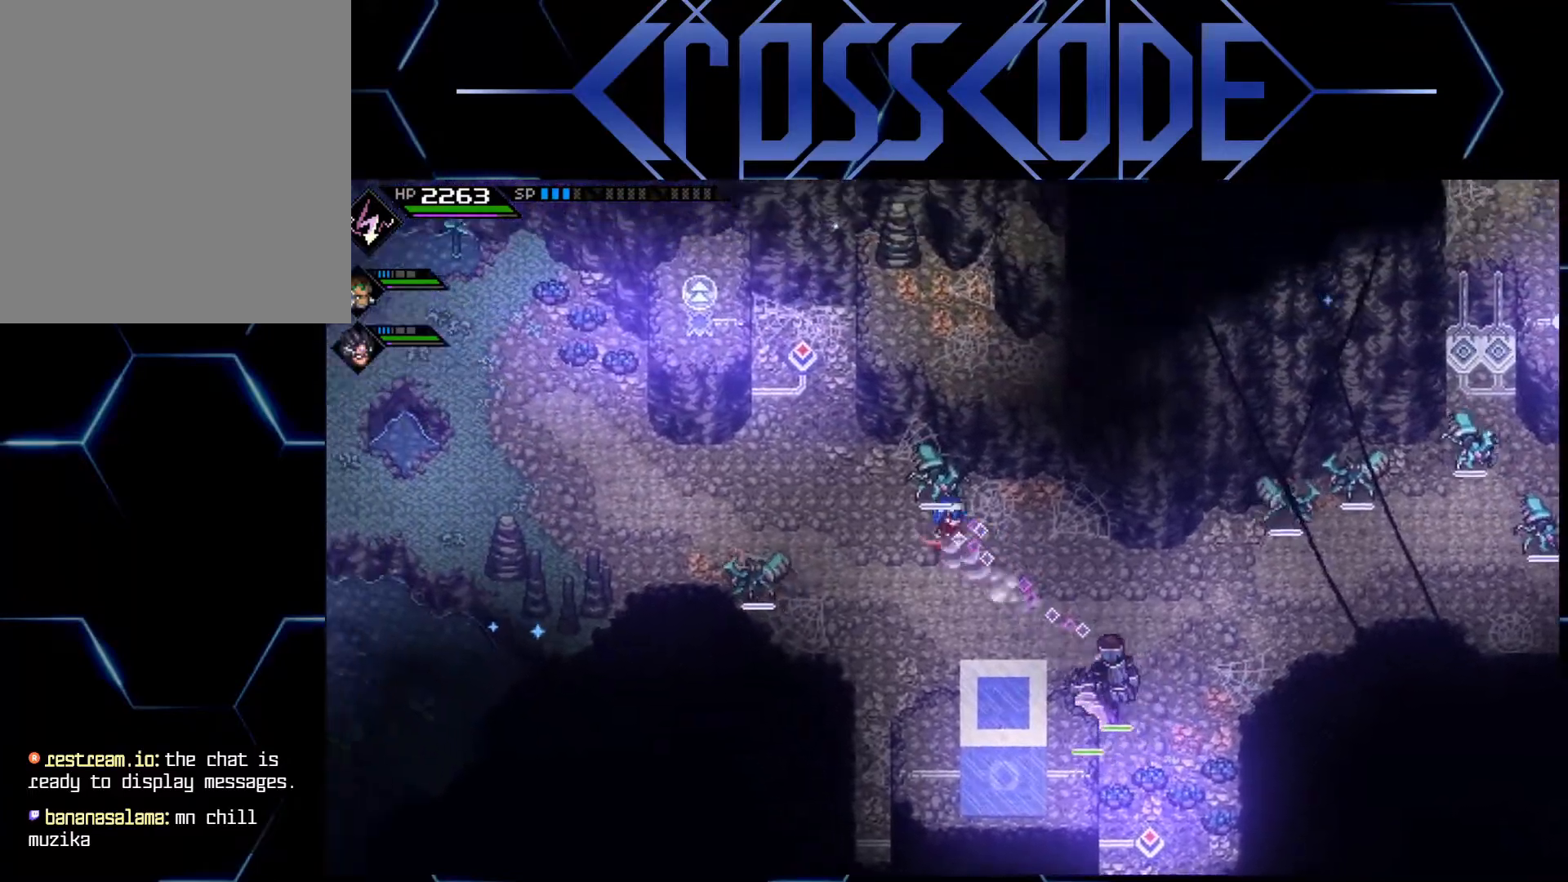
{"buttons": [], "left_stick": "left", "right_stick": "center", "events": [[33, "L1", "up"]]}
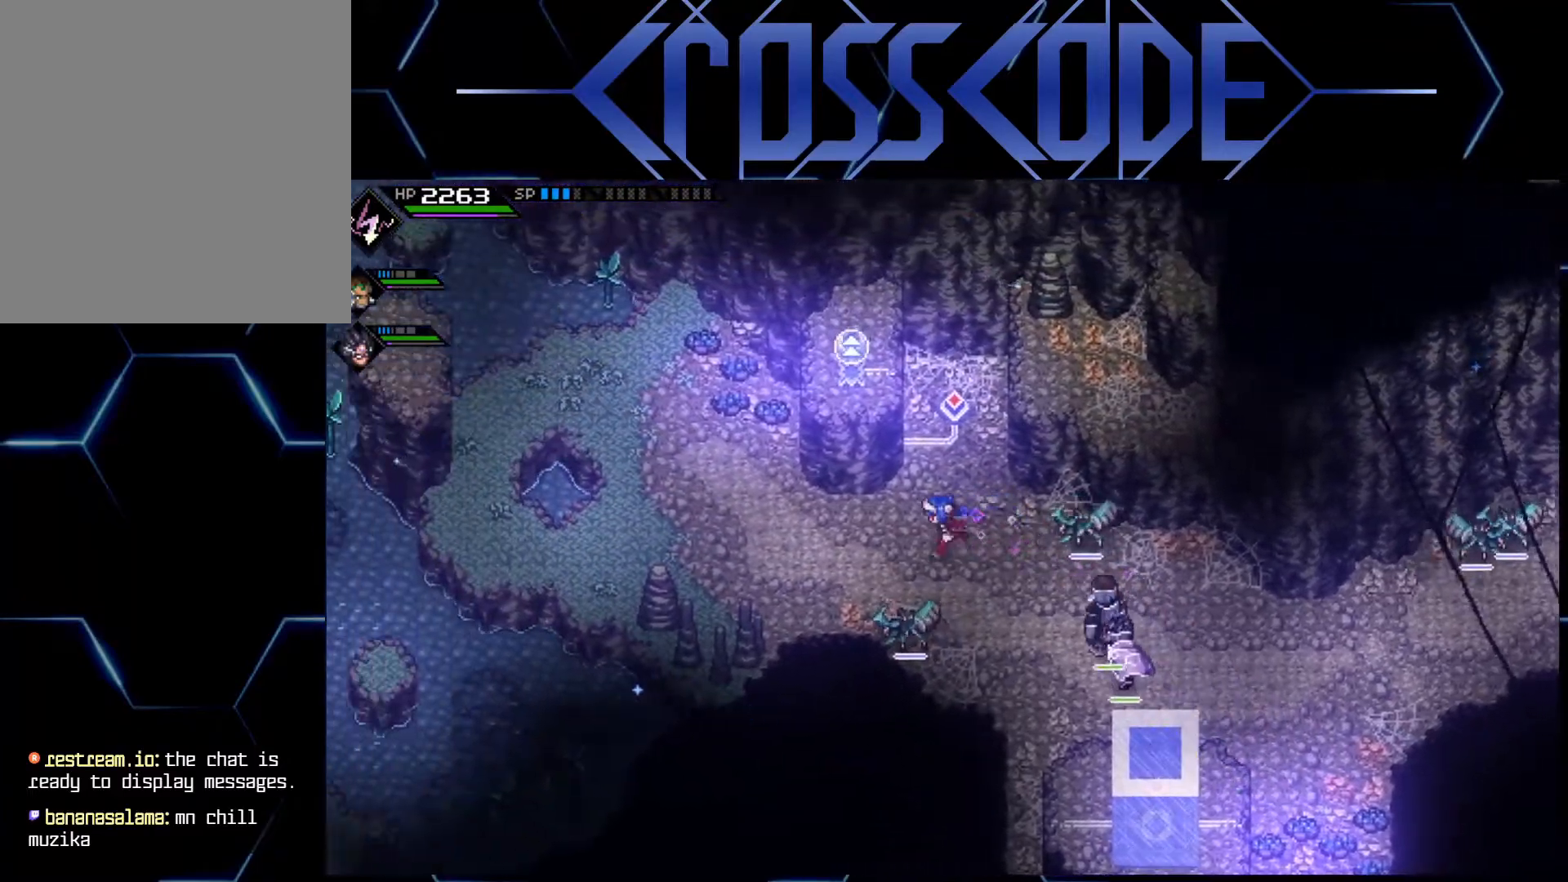
{"buttons": [], "left_stick": "right", "right_stick": "center", "events": [[133, "left_stick", "right"], [367, "L1", "down"], [450, "L1", "up"]]}
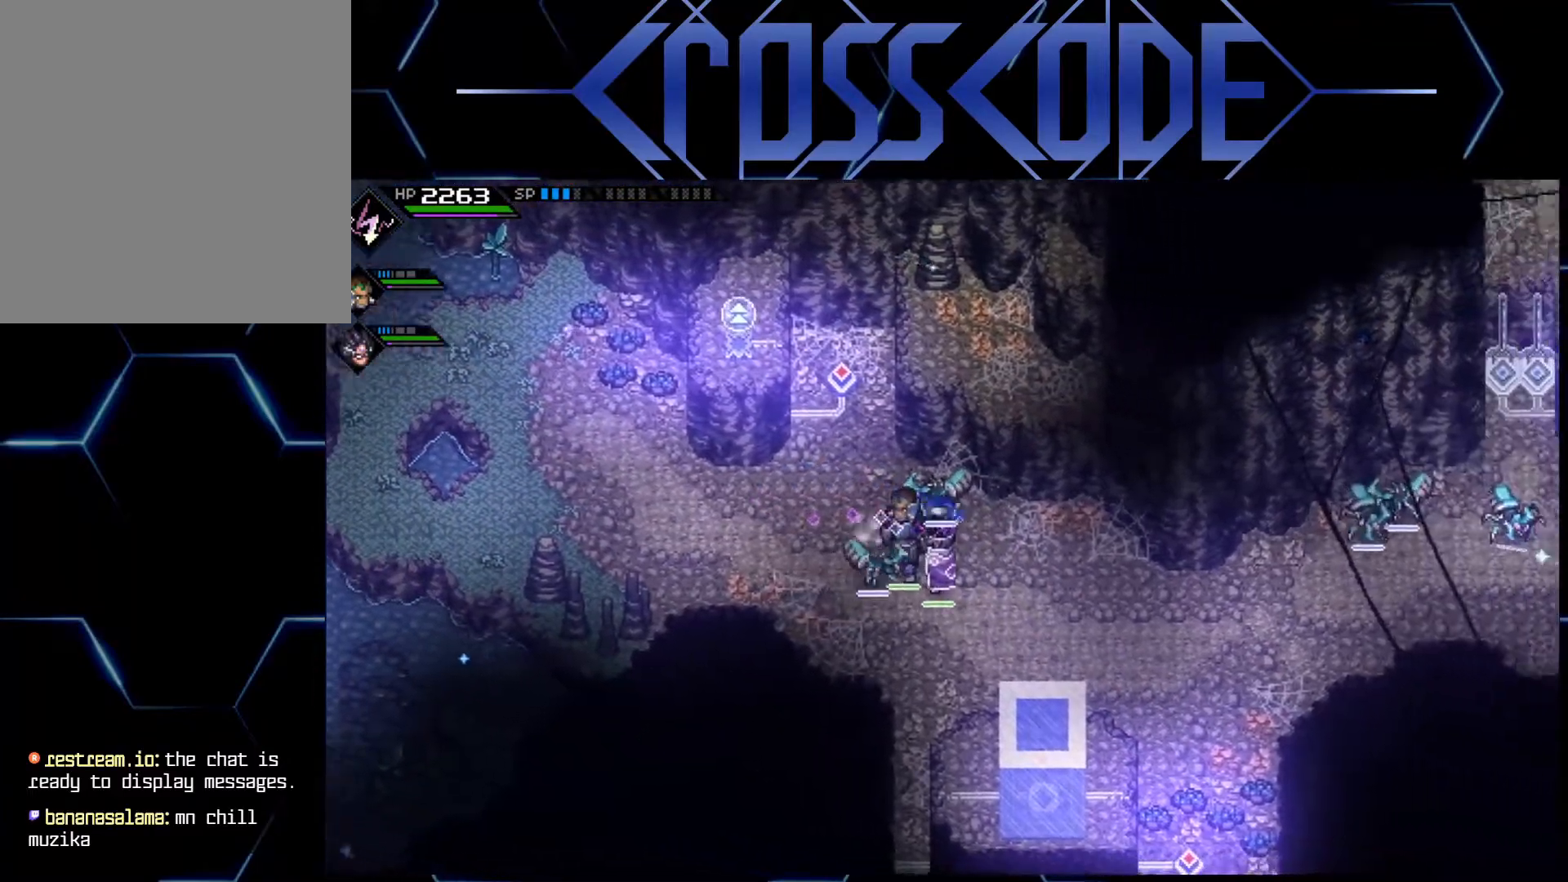
{"buttons": [], "left_stick": "right", "right_stick": "center", "events": [[33, "L1", "down"], [117, "L1", "up"]]}
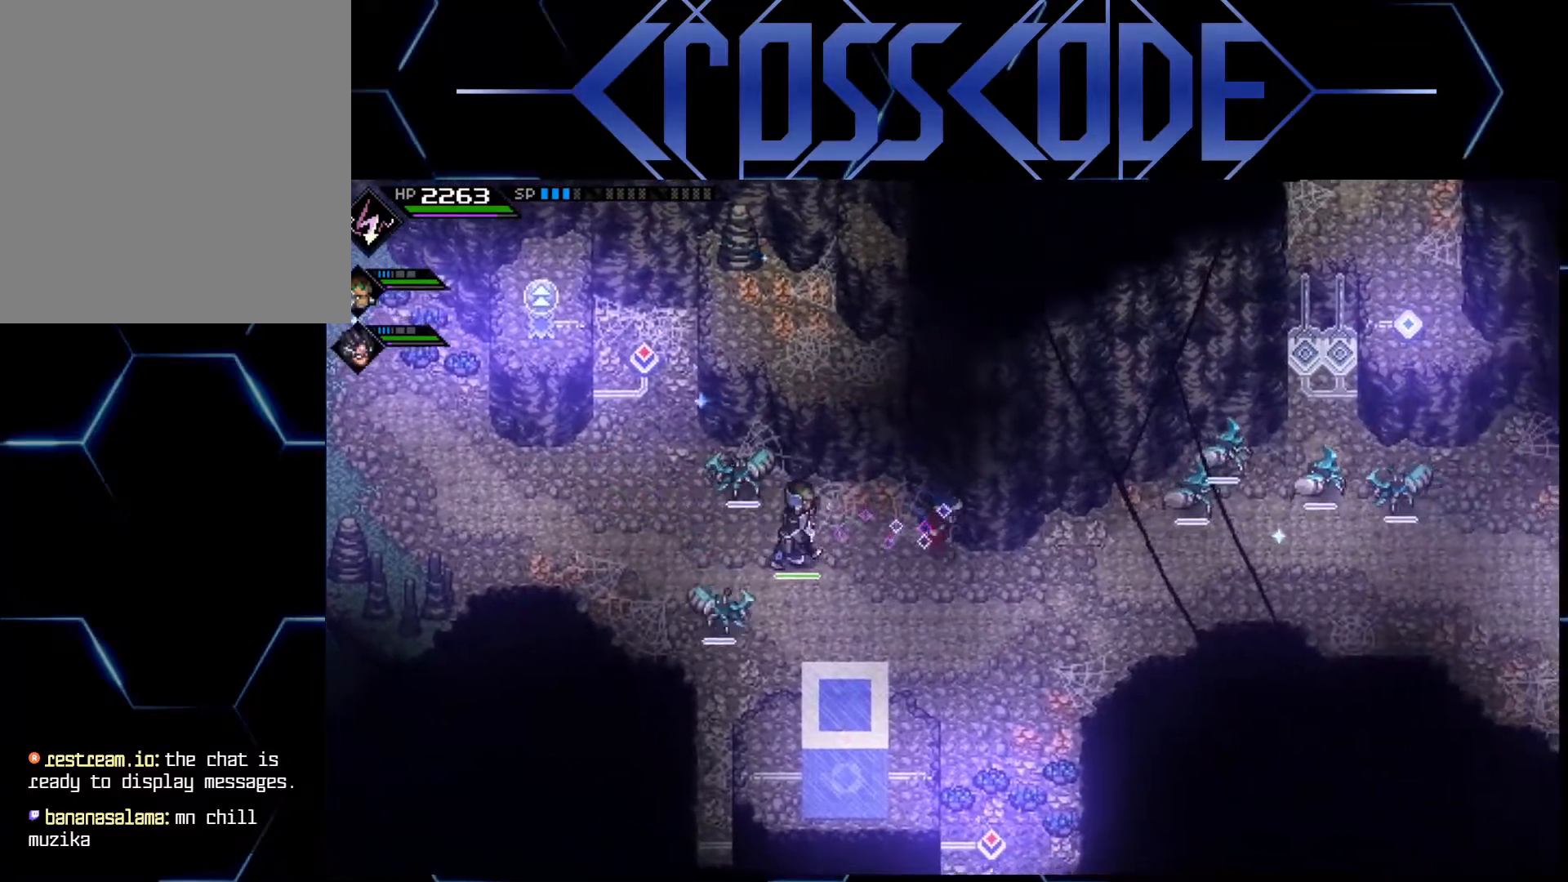
{"buttons": [], "left_stick": "right", "right_stick": "center", "events": [[233, "left_stick", "down-right"], [400, "left_stick", "right"]]}
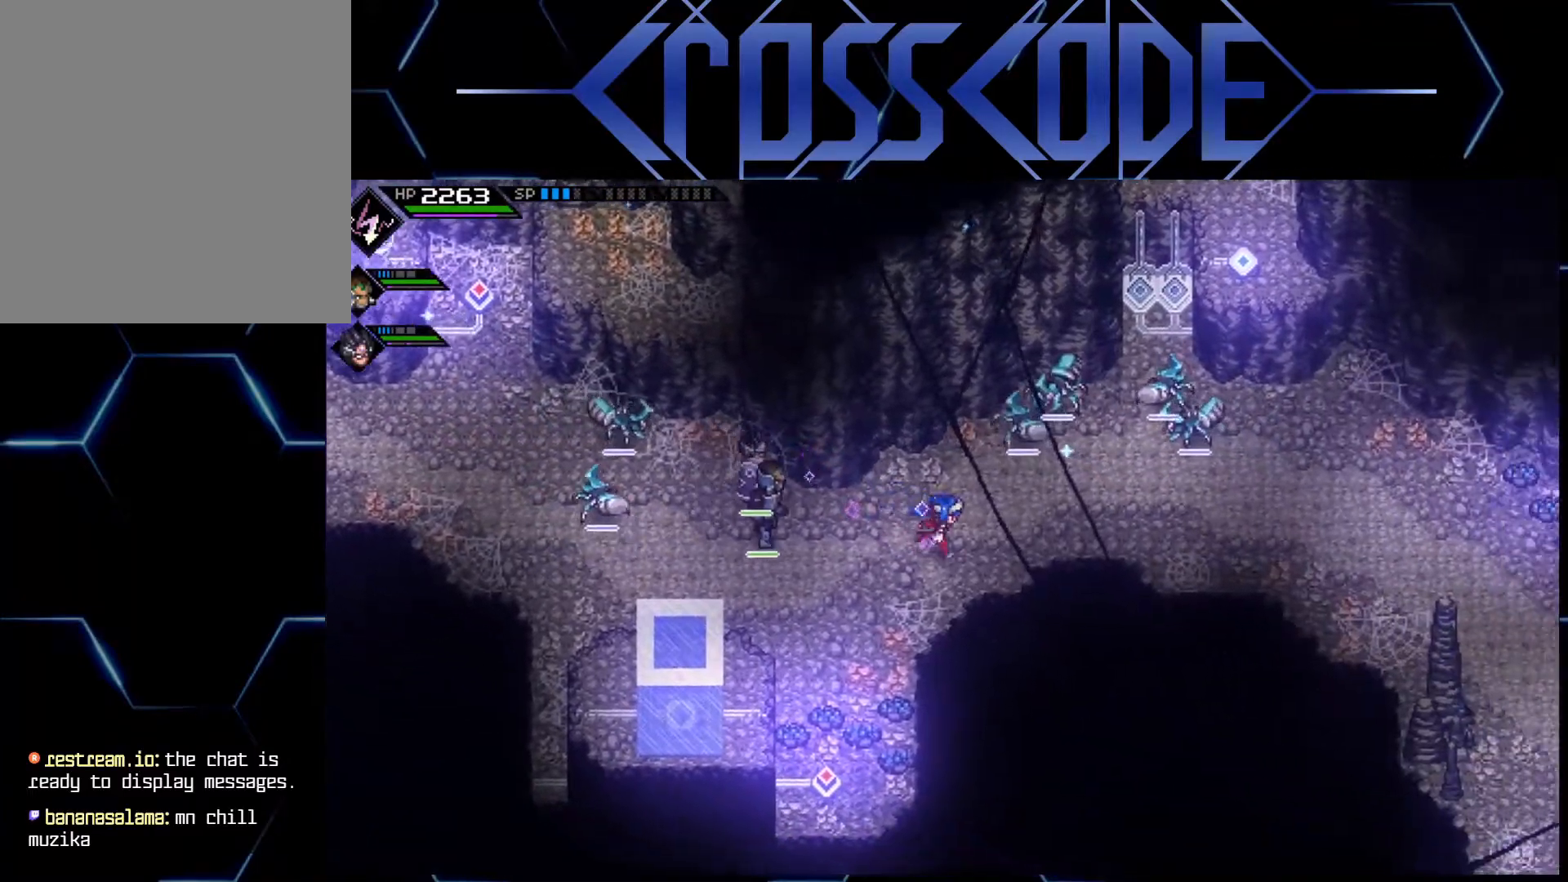
{"buttons": [], "left_stick": "up-right", "right_stick": "center", "events": [[283, "left_stick", "up-right"]]}
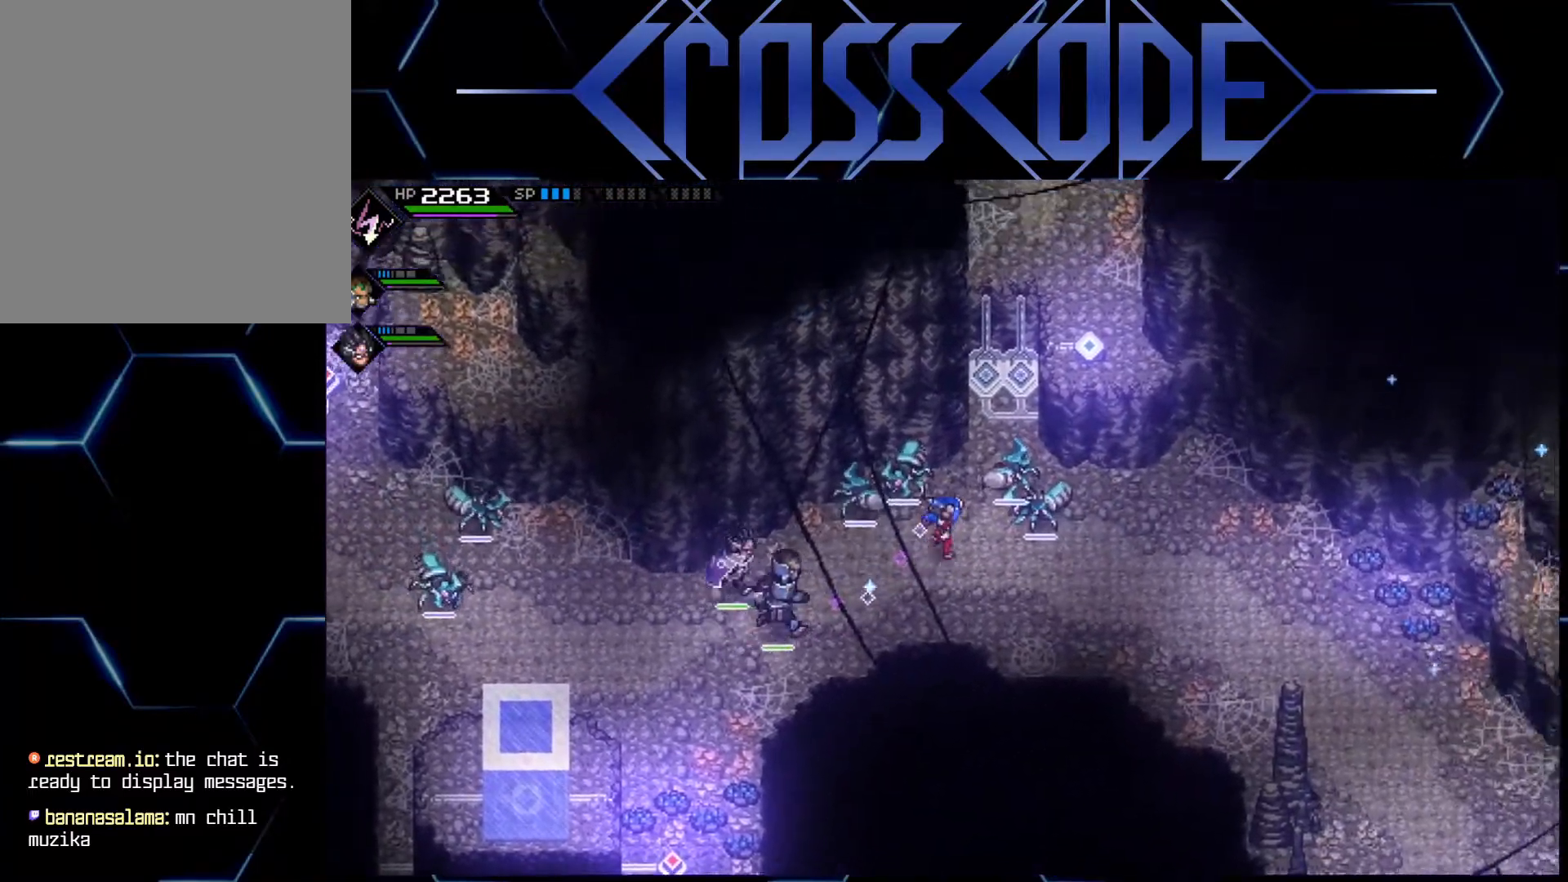
{"buttons": [], "left_stick": "up", "right_stick": "center", "events": [[350, "left_stick", "up"]]}
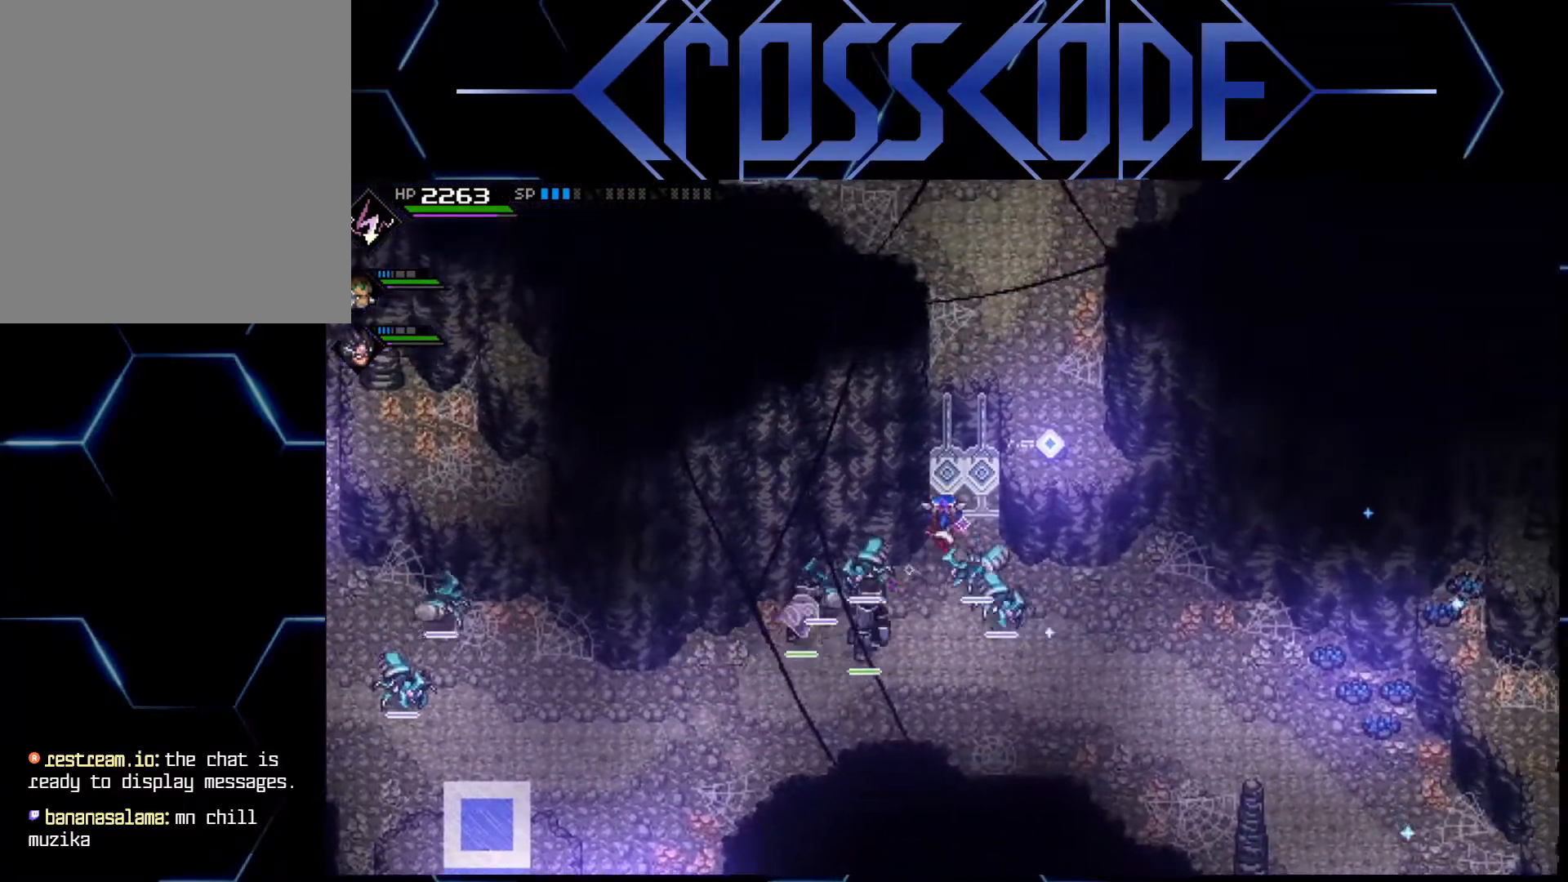
{"buttons": [], "left_stick": "up", "right_stick": "center", "events": [[233, "left_stick", "up-right"], [400, "left_stick", "up"]]}
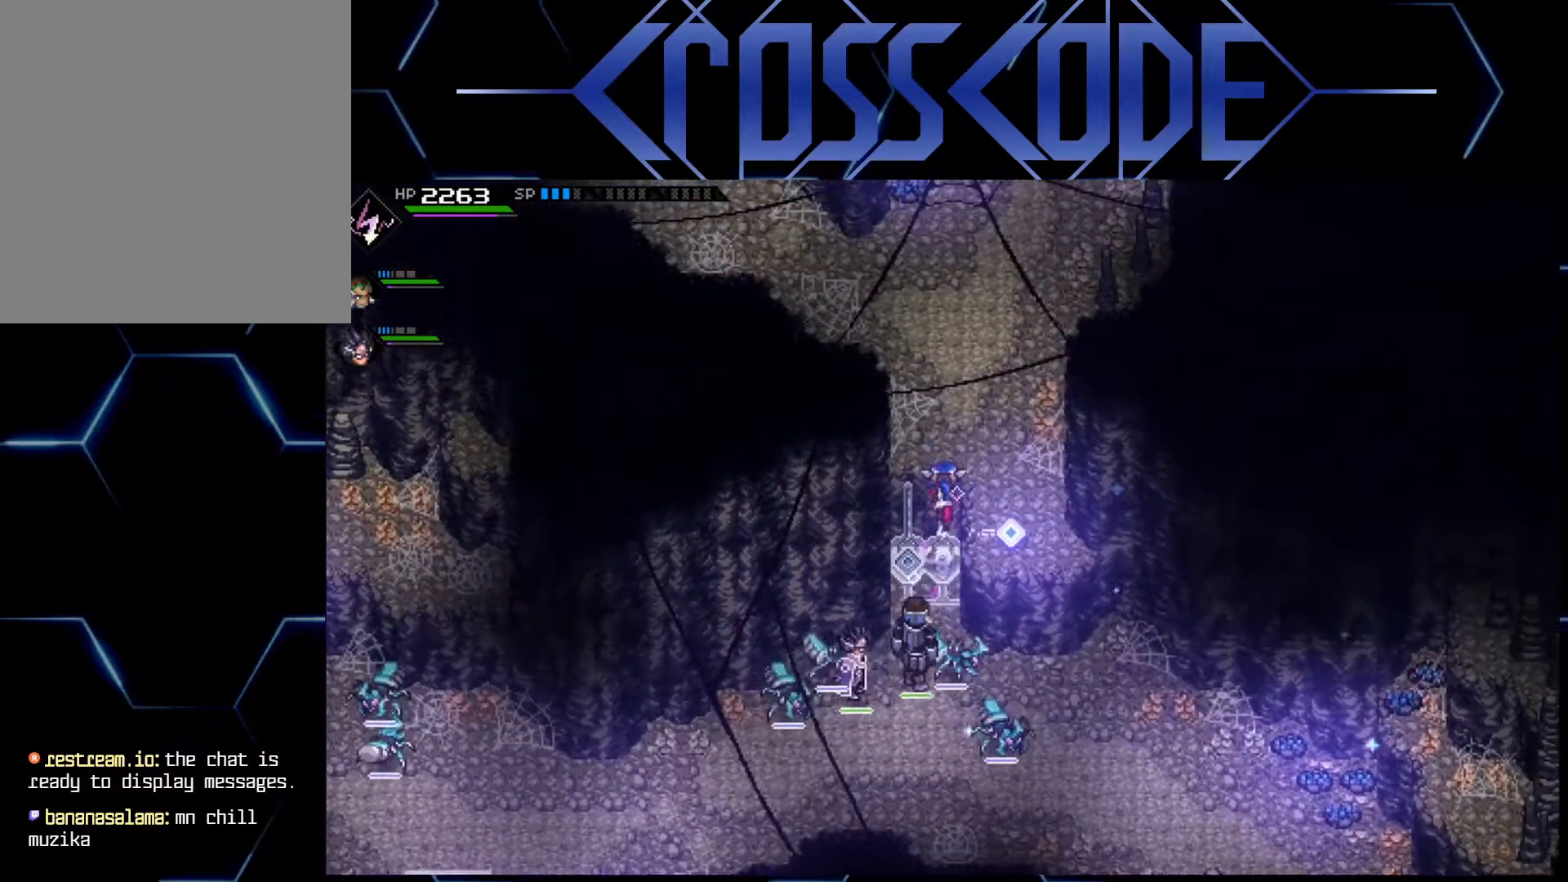
{"buttons": [], "left_stick": "up-left", "right_stick": "center", "events": [[417, "left_stick", "up-left"]]}
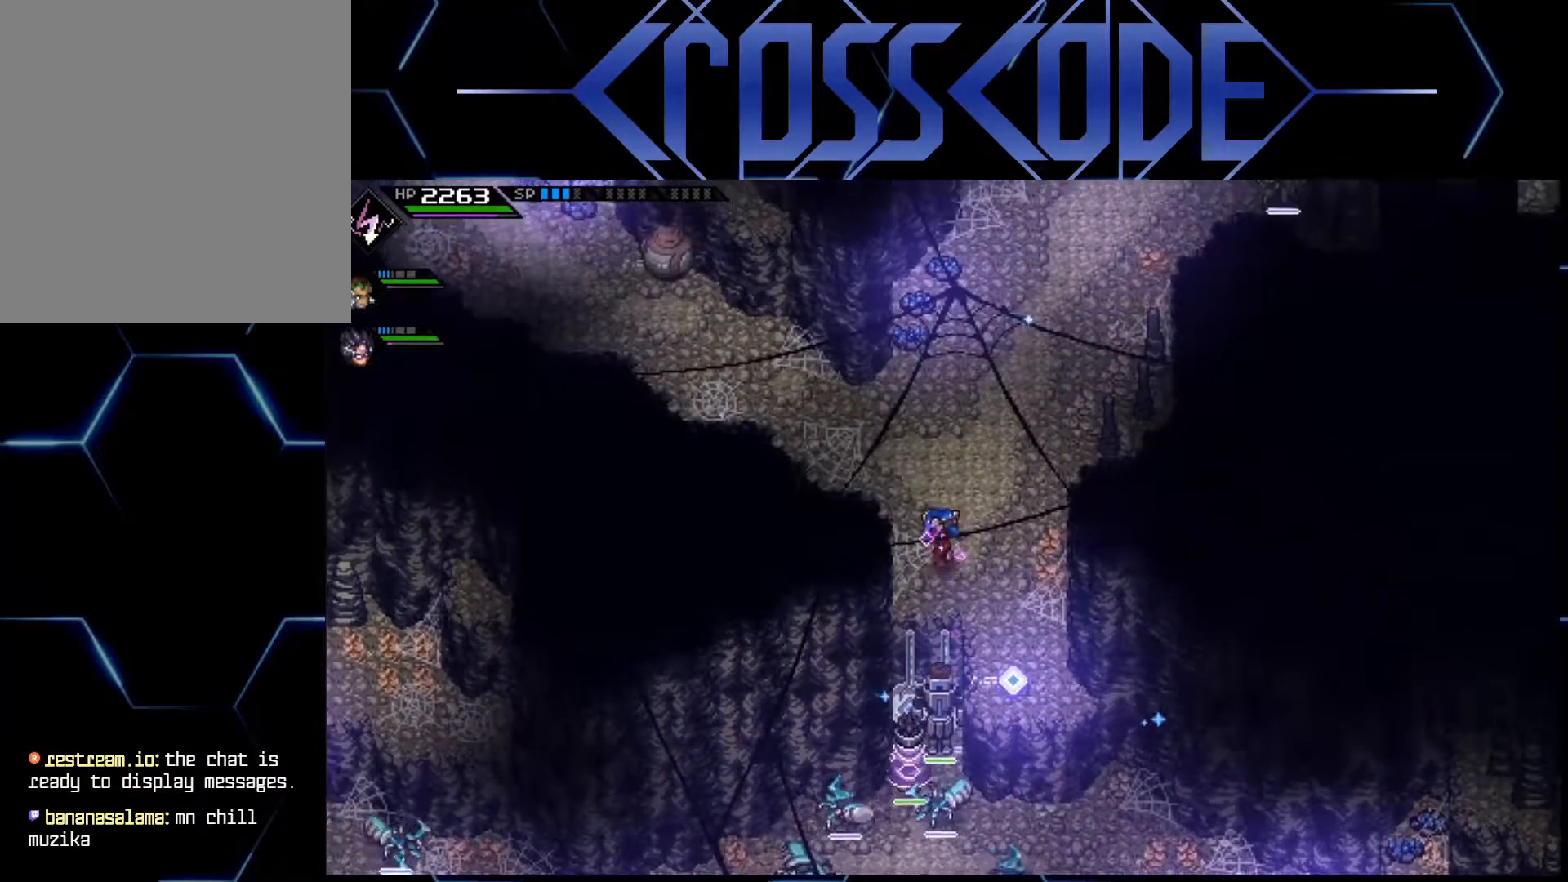
{"buttons": ["L1"], "left_stick": "up-left", "right_stick": "center", "events": [[317, "L1", "down"], [400, "L1", "up"], [500, "L1", "down"]]}
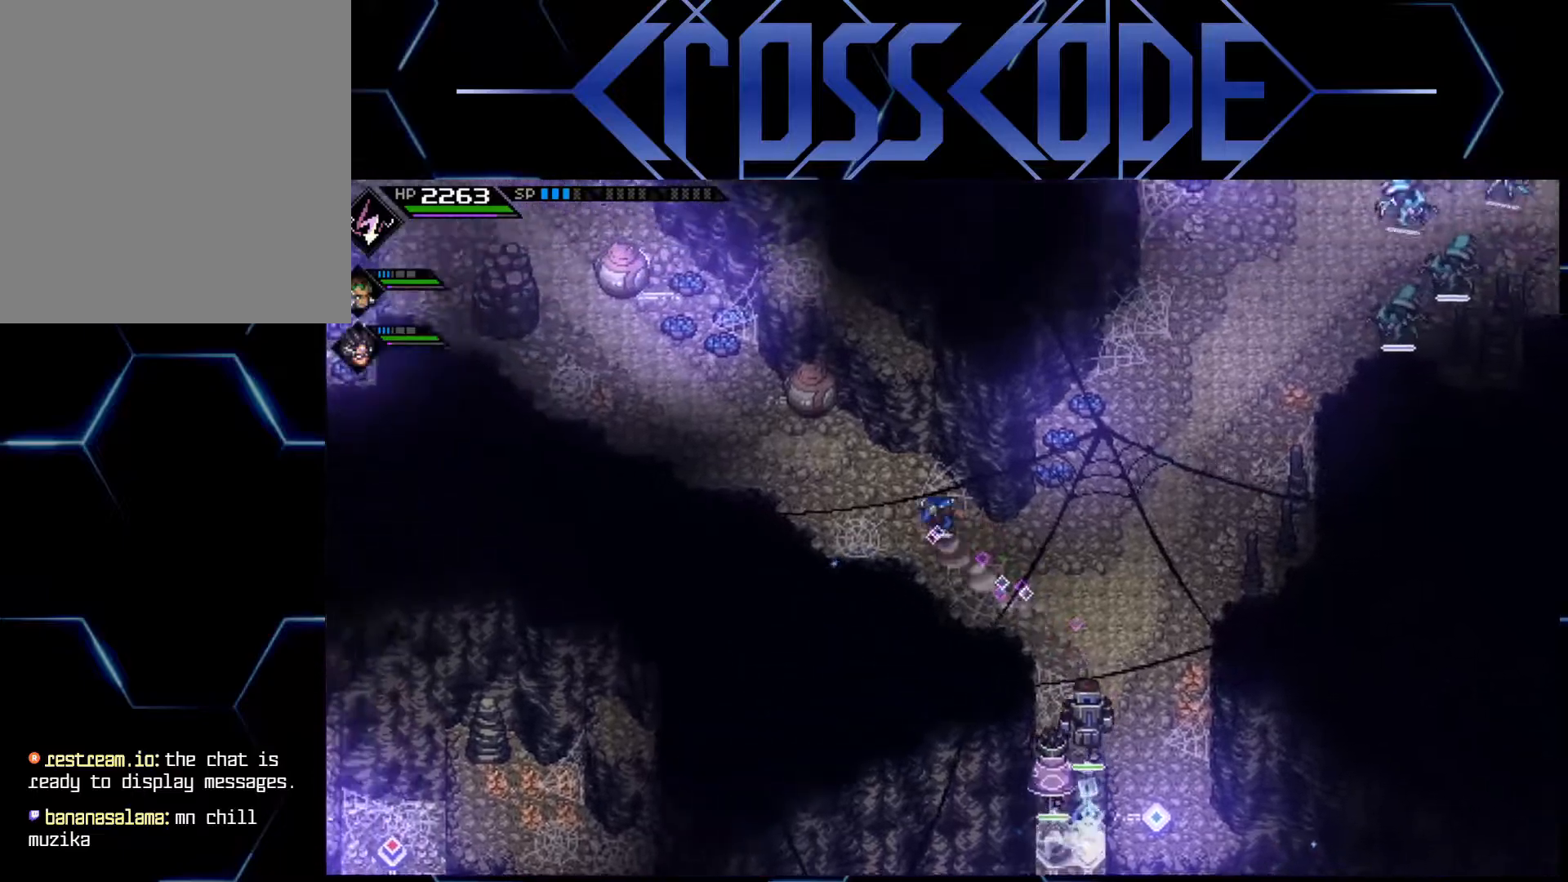
{"buttons": [], "left_stick": "up-left", "right_stick": "center", "events": [[100, "L1", "up"]]}
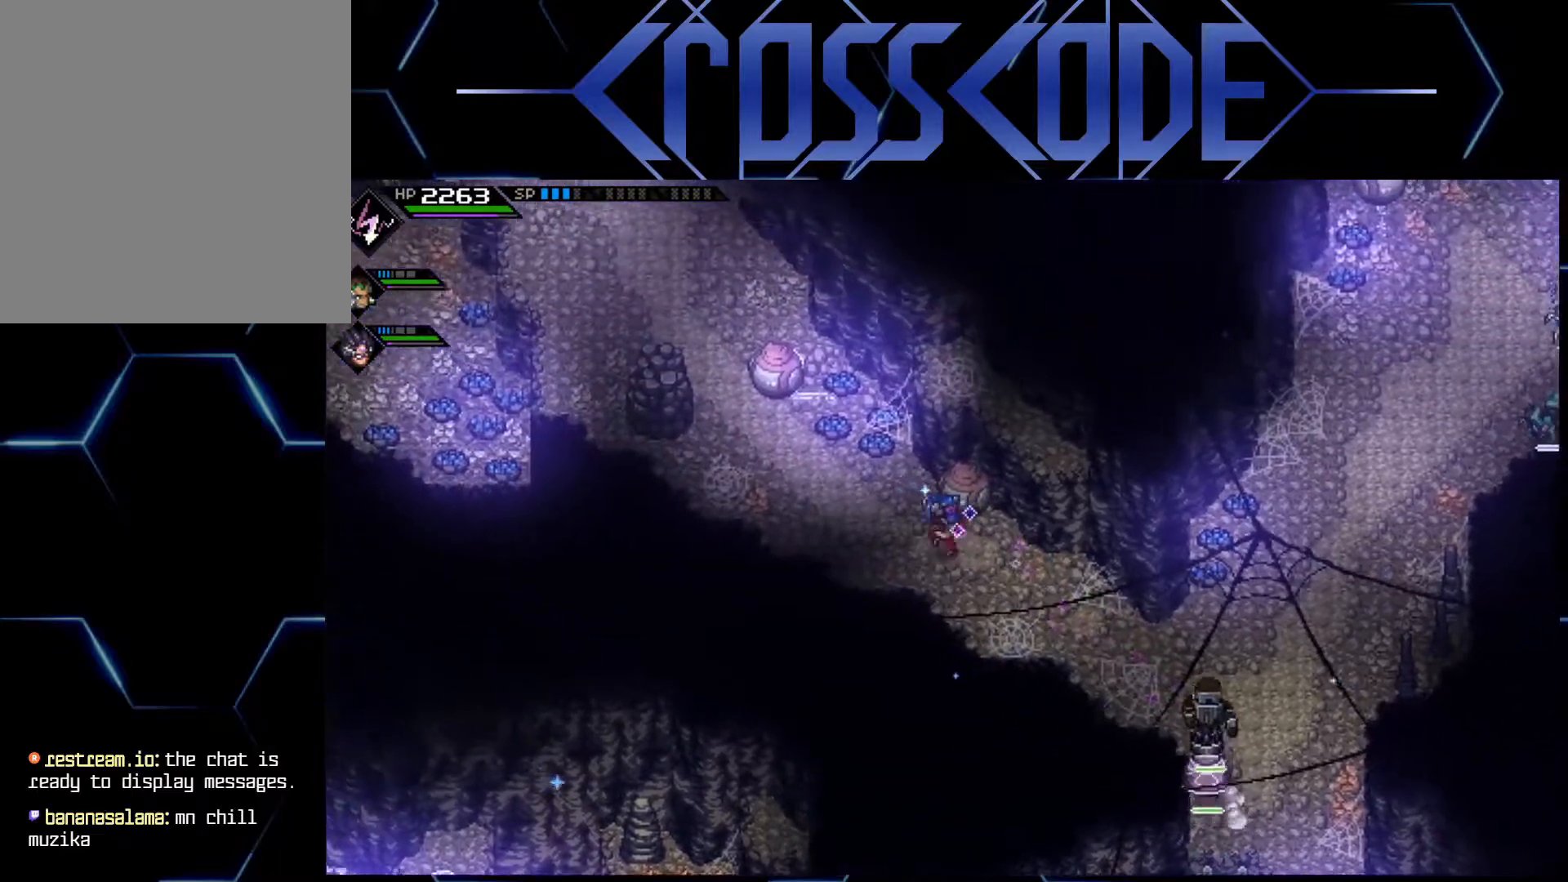
{"buttons": [], "left_stick": "up-left", "right_stick": "center", "events": []}
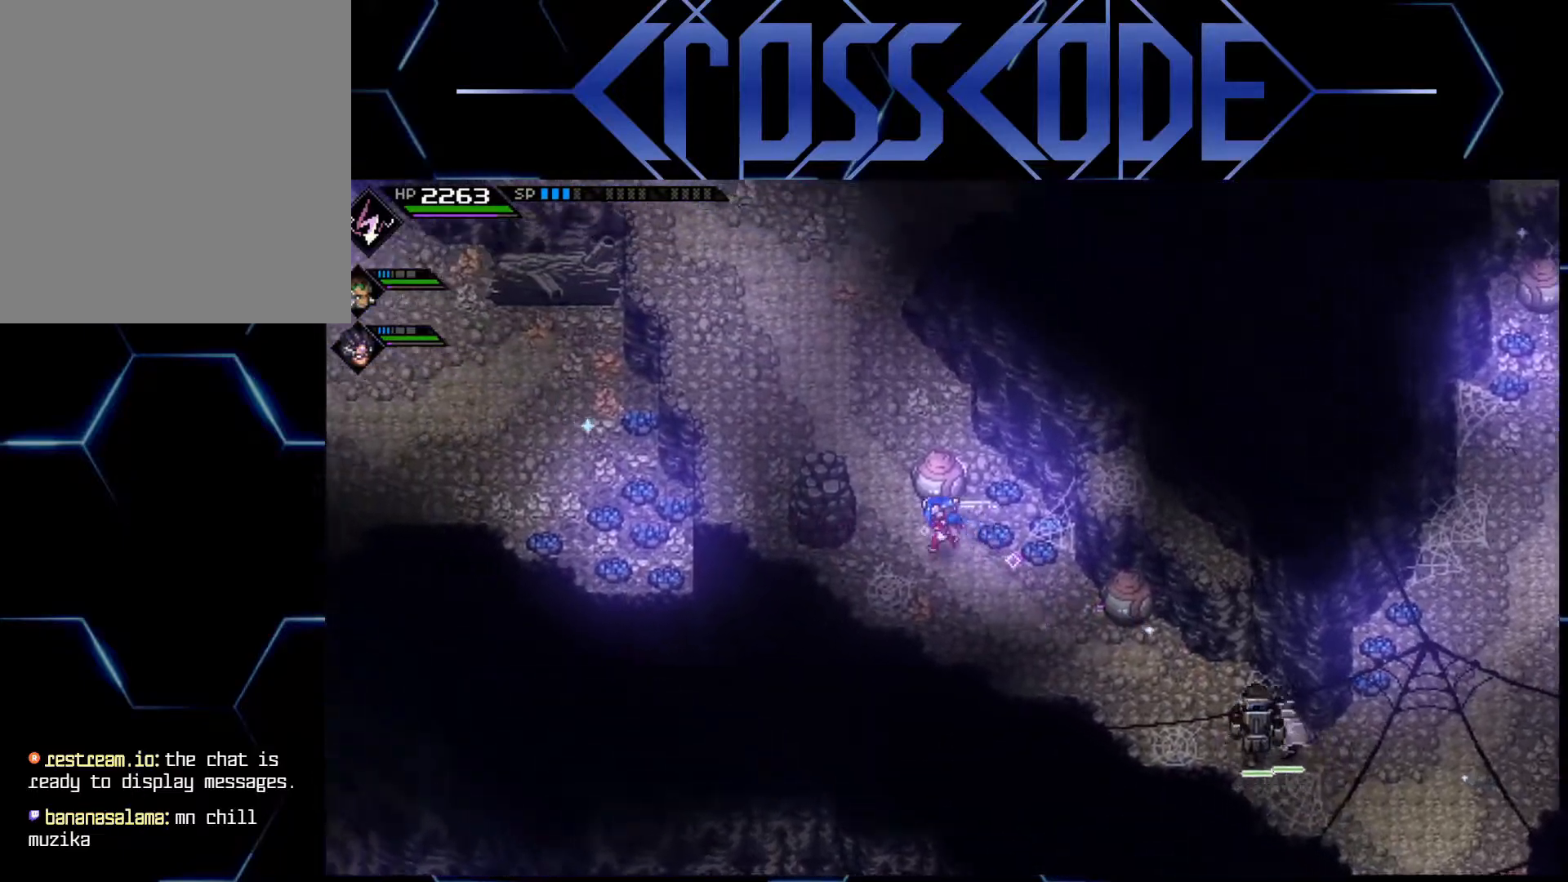
{"buttons": [], "left_stick": "up-left", "right_stick": "center", "events": []}
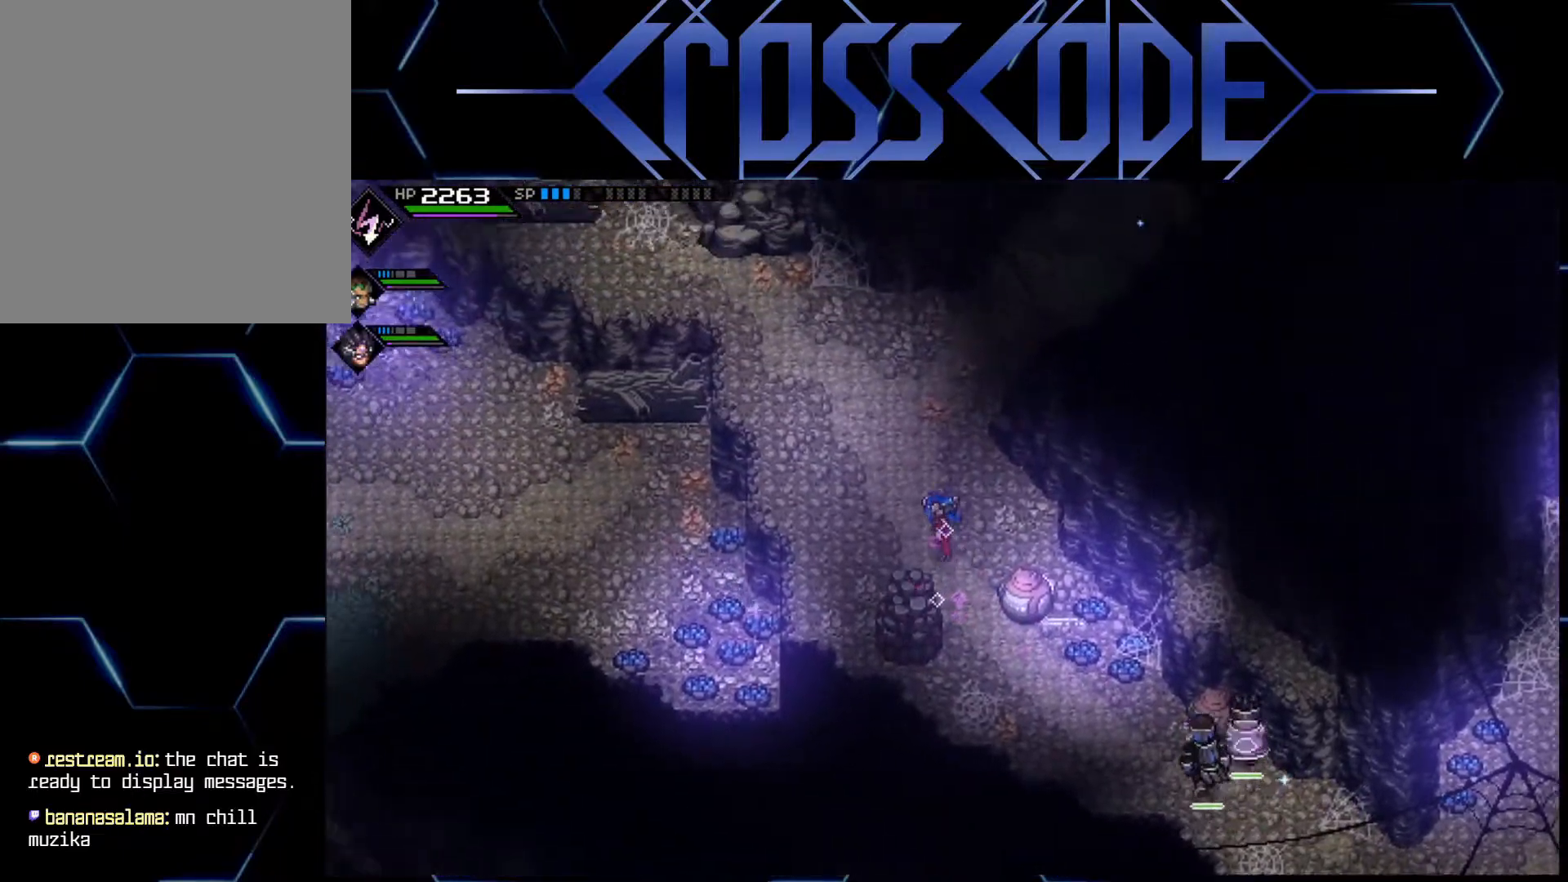
{"buttons": [], "left_stick": "up-left", "right_stick": "center", "events": []}
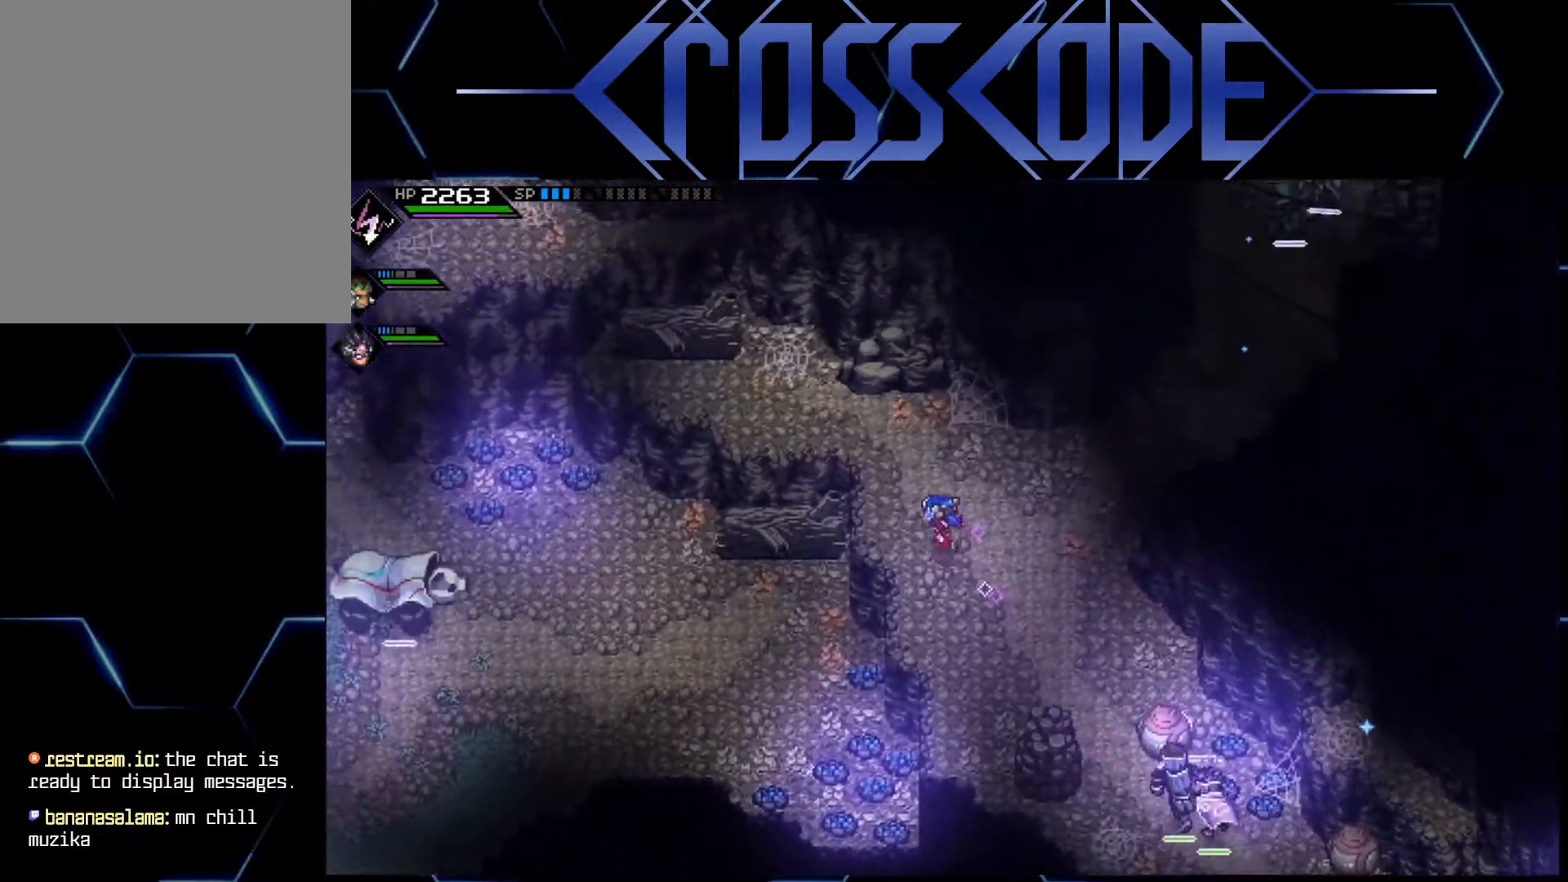
{"buttons": [], "left_stick": "up-left", "right_stick": "center", "events": []}
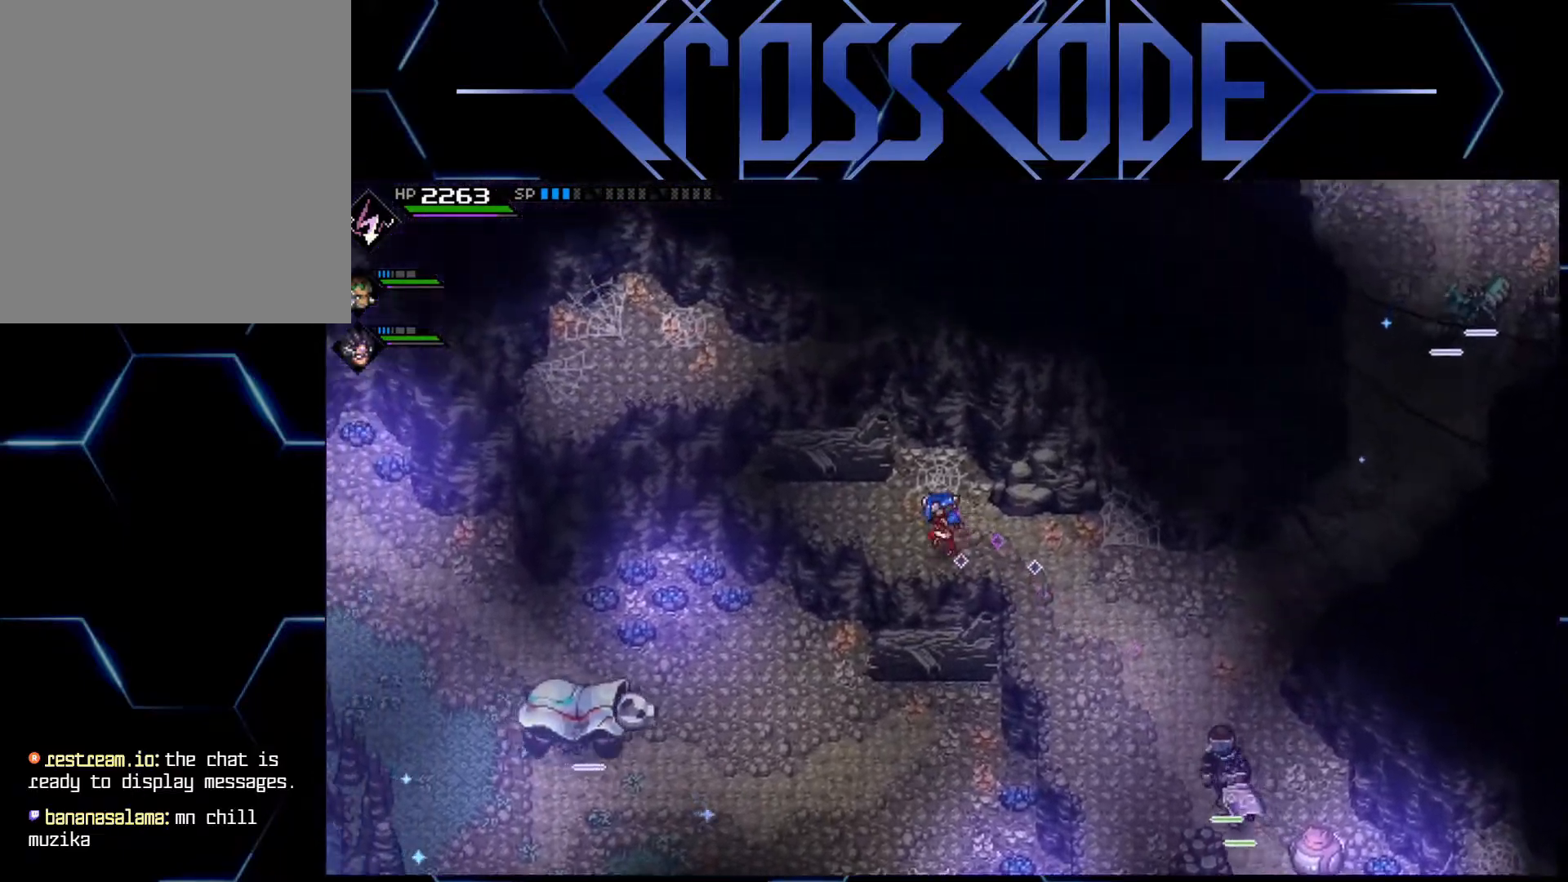
{"buttons": [], "left_stick": "up-left", "right_stick": "center", "events": []}
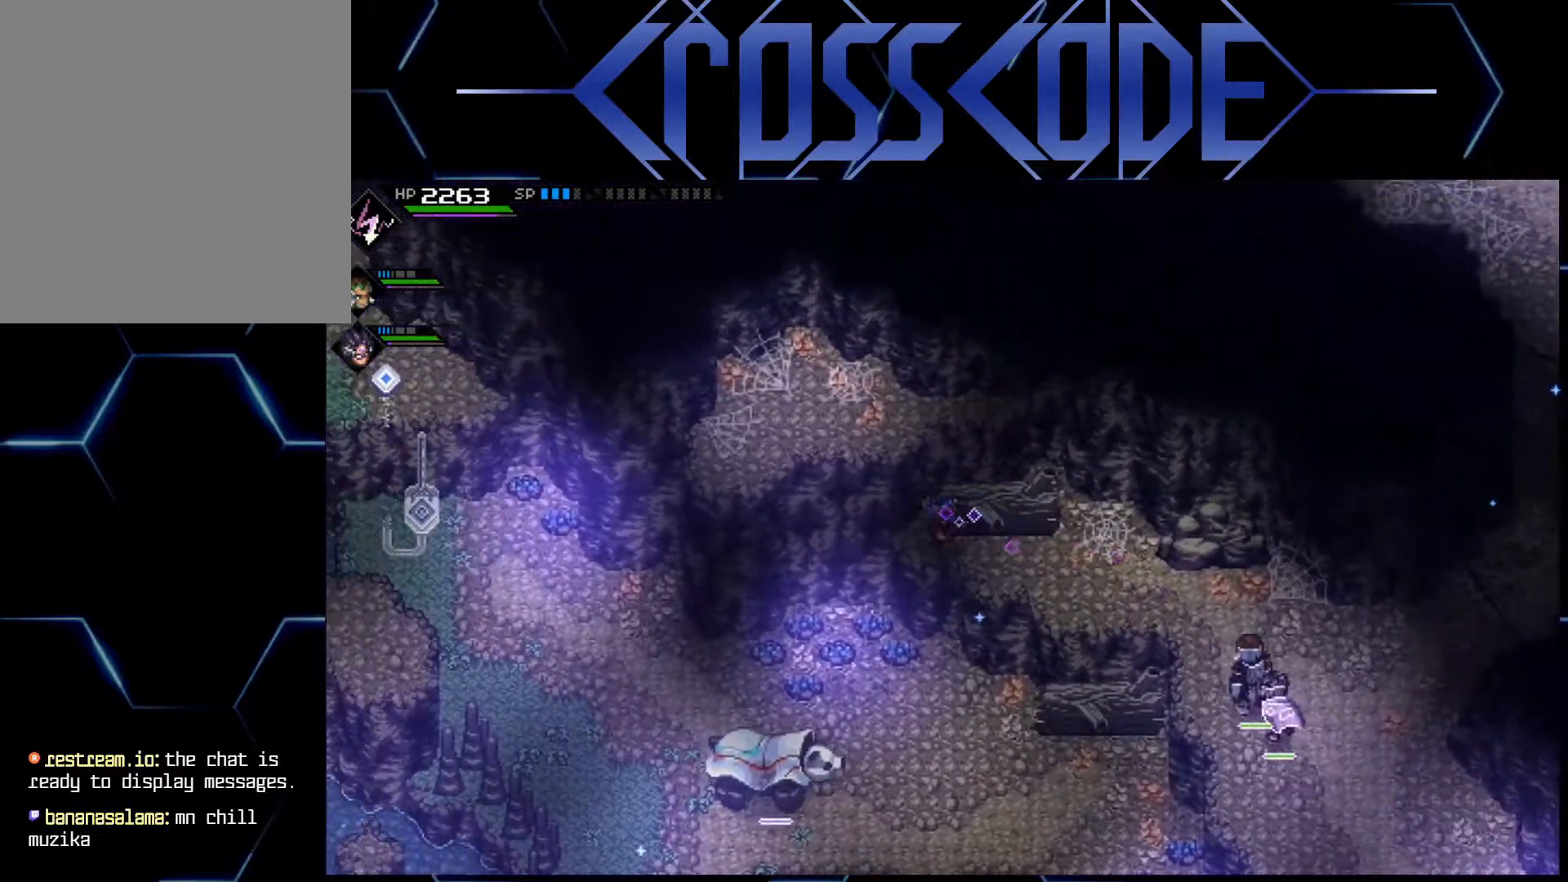
{"buttons": [], "left_stick": "up", "right_stick": "center", "events": [[17, "left_stick", "up"]]}
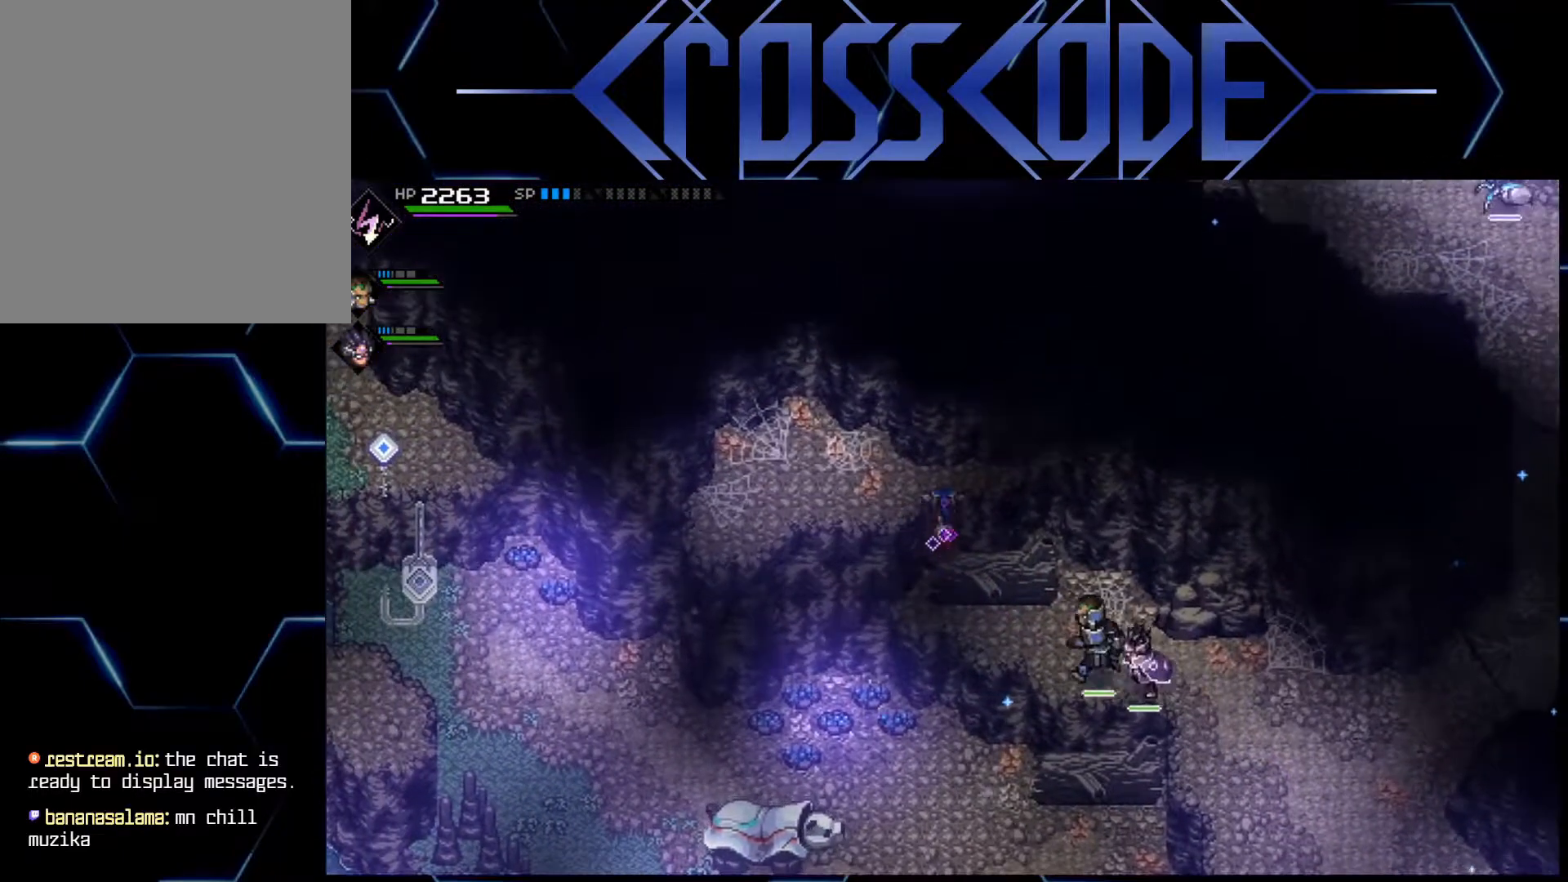
{"buttons": [], "left_stick": "up-left", "right_stick": "center", "events": [[117, "left_stick", "center"], [333, "left_stick", "up-left"]]}
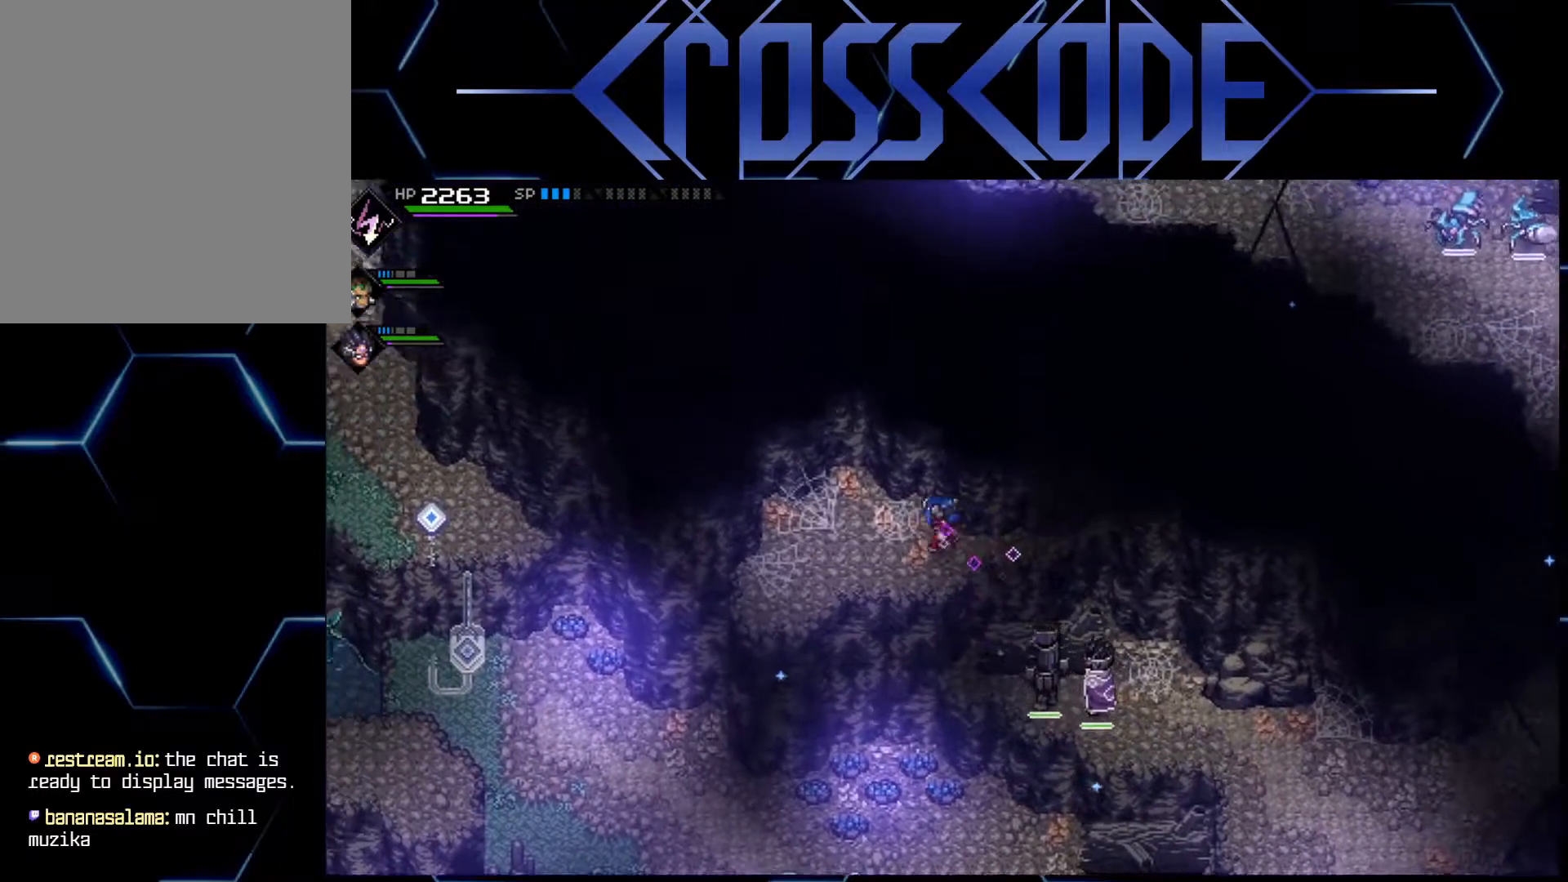
{"buttons": [], "left_stick": "down-left", "right_stick": "center", "events": [[33, "left_stick", "left"], [200, "left_stick", "center"], [383, "left_stick", "down-left"]]}
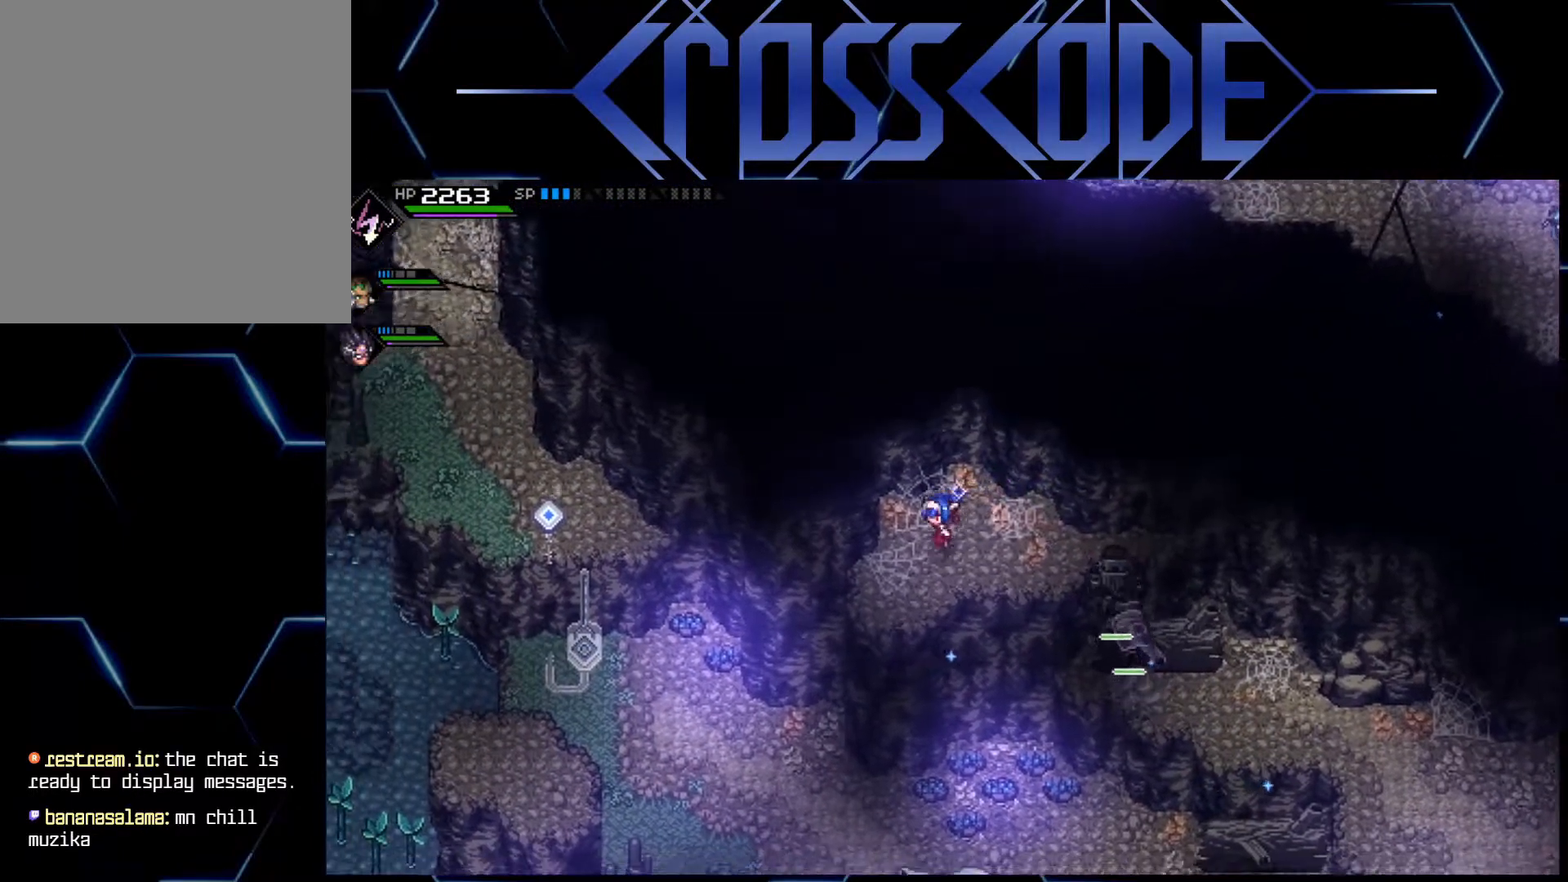
{"buttons": ["L3"], "left_stick": "left", "right_stick": "left", "events": [[383, "right_stick", "left"], [467, "L3", "down"], [483, "left_stick", "left"]]}
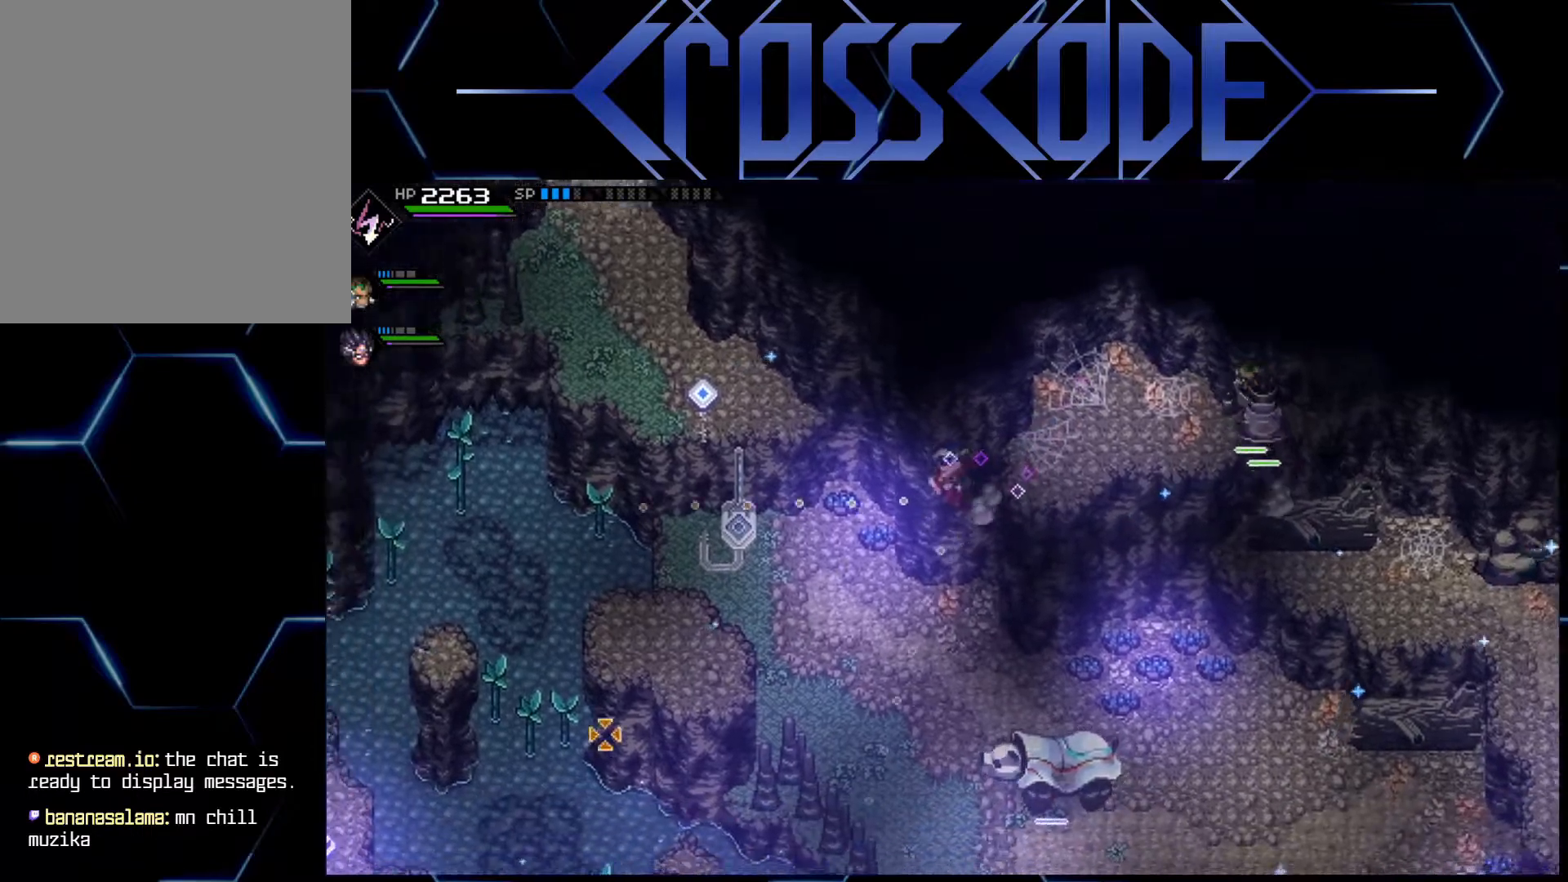
{"buttons": [], "left_stick": "left", "right_stick": "center", "events": [[17, "L1", "down"], [167, "L1", "up"], [217, "L1", "down"], [283, "right_stick", "center"], [333, "L1", "up"], [383, "L3", "up"]]}
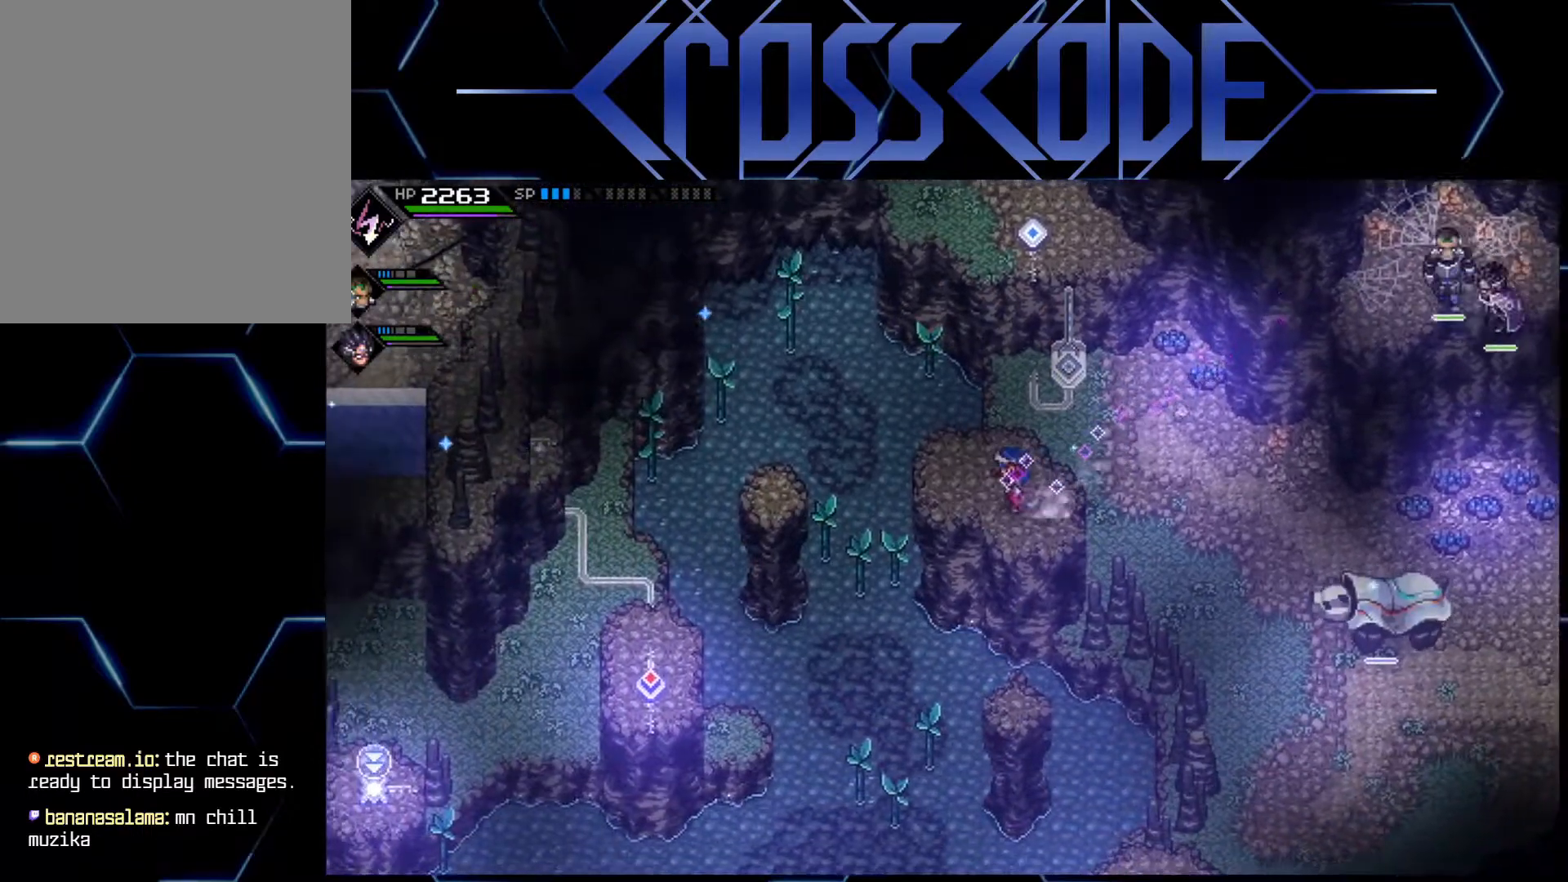
{"buttons": [], "left_stick": "up", "right_stick": "center", "events": [[83, "left_stick", "center"], [450, "left_stick", "up"]]}
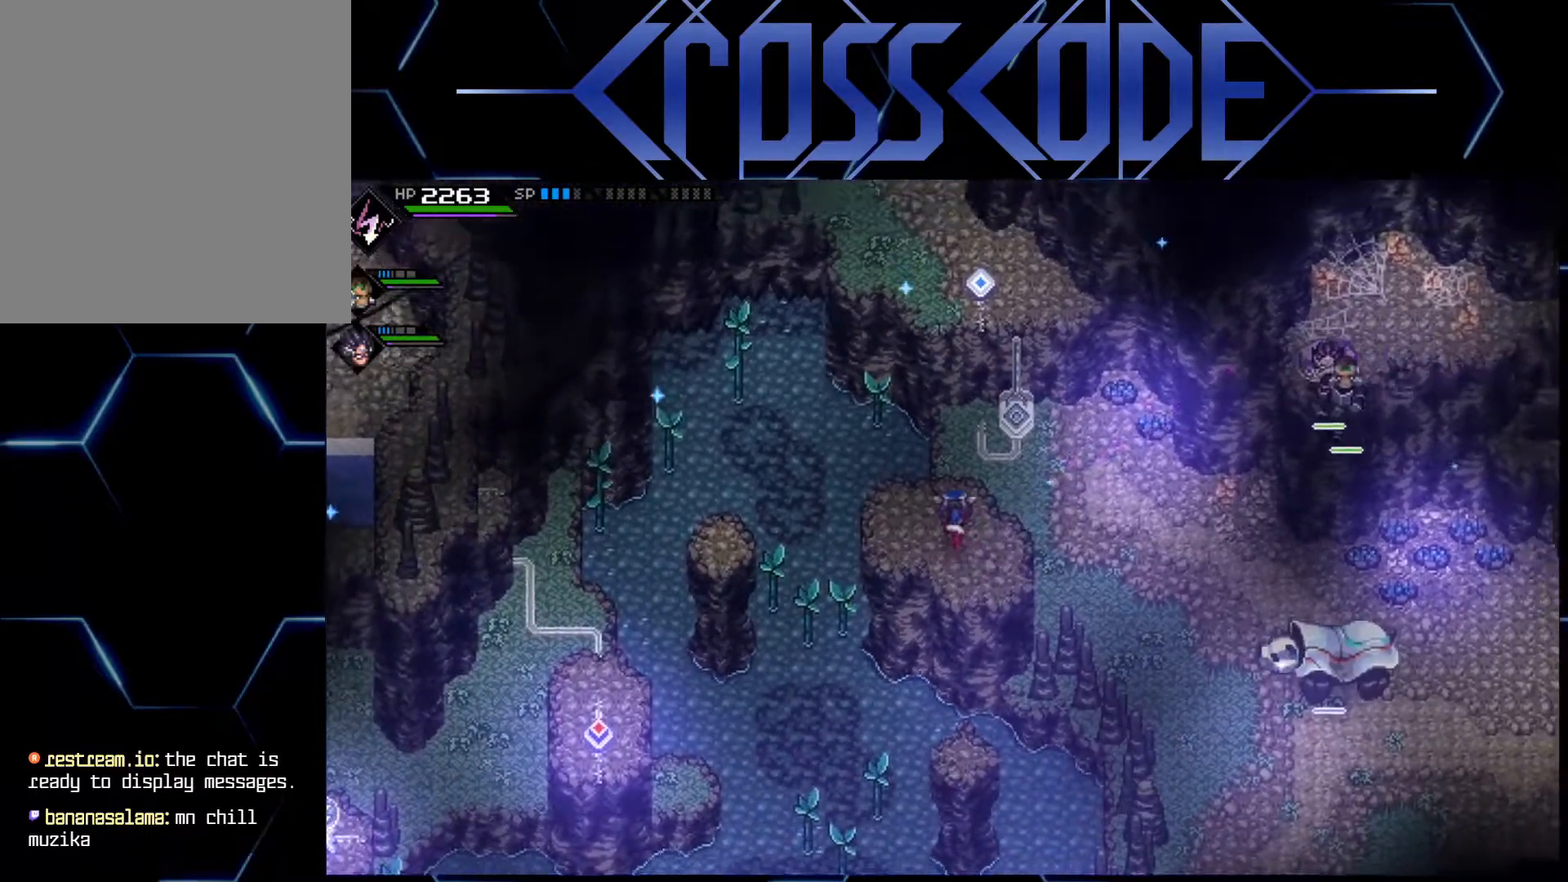
{"buttons": [], "left_stick": "up", "right_stick": "center", "events": []}
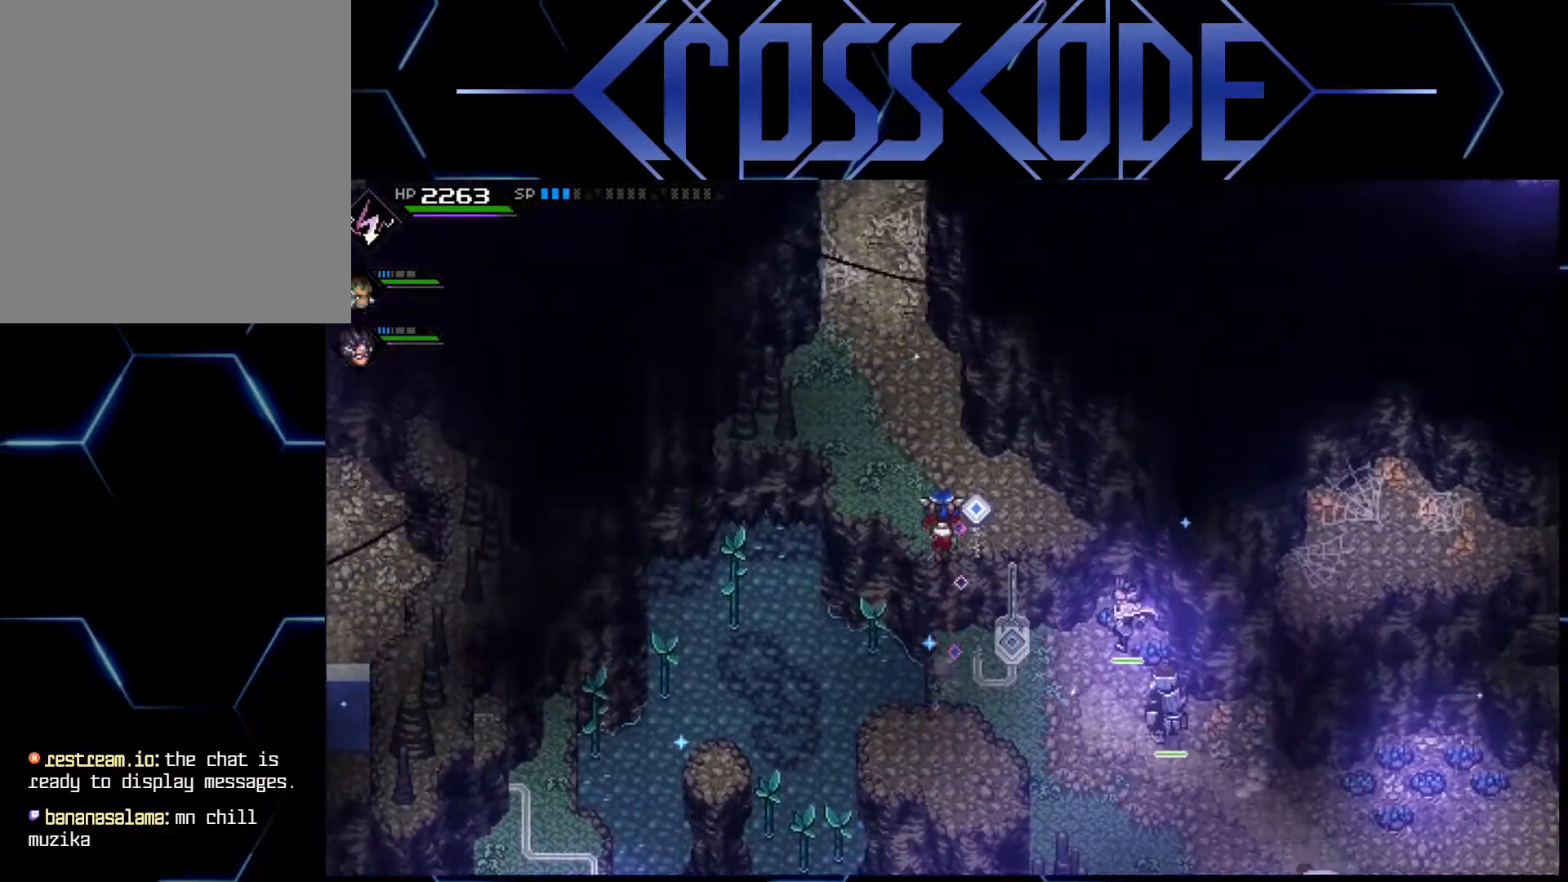
{"buttons": ["L1"], "left_stick": "up", "right_stick": "center", "events": [[33, "left_stick", "up-left"], [217, "left_stick", "up"], [500, "L1", "down"]]}
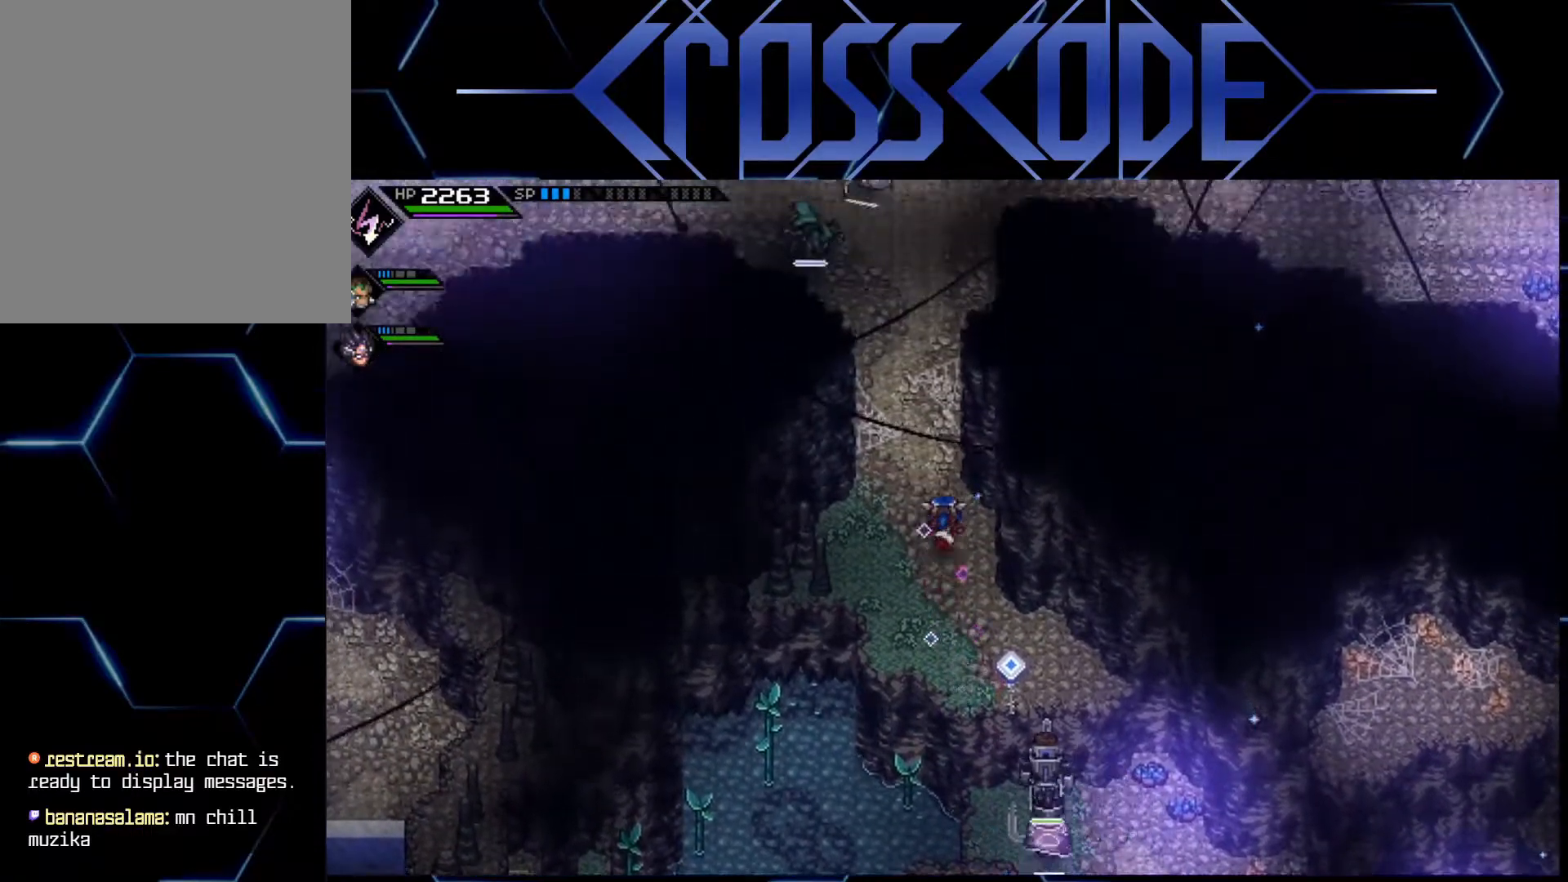
{"buttons": [], "left_stick": "up", "right_stick": "center", "events": [[67, "L1", "up"], [150, "L1", "down"], [250, "L1", "up"], [250, "left_stick", "up-left"], [383, "left_stick", "up"]]}
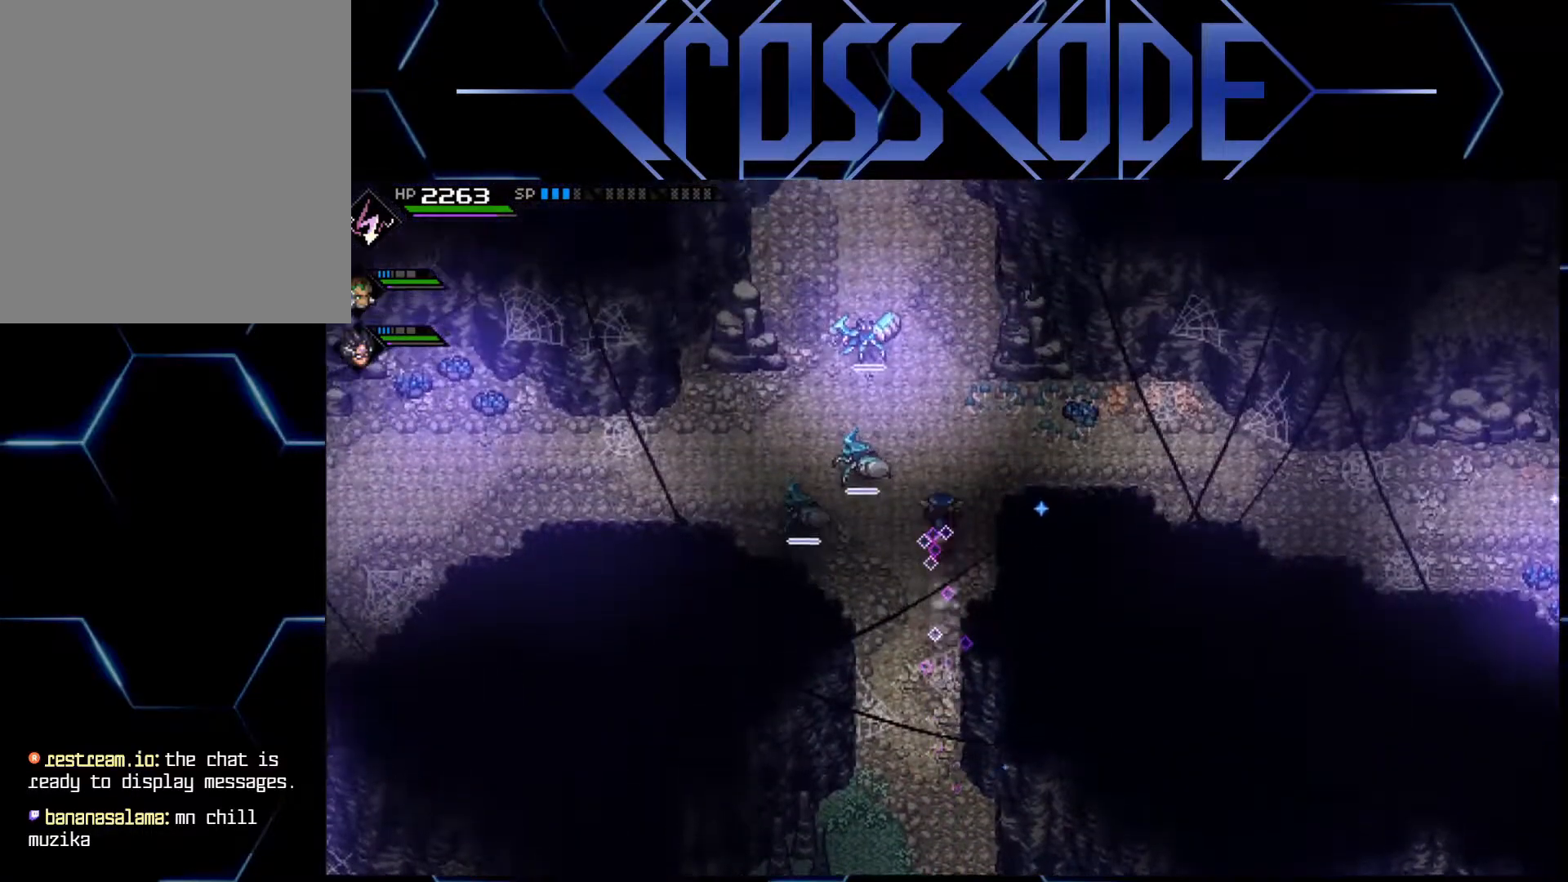
{"buttons": [], "left_stick": "up", "right_stick": "center", "events": [[83, "left_stick", "center"], [200, "left_stick", "left"], [350, "X", "down"], [350, "left_stick", "up-left"], [467, "X", "up"], [500, "left_stick", "up"]]}